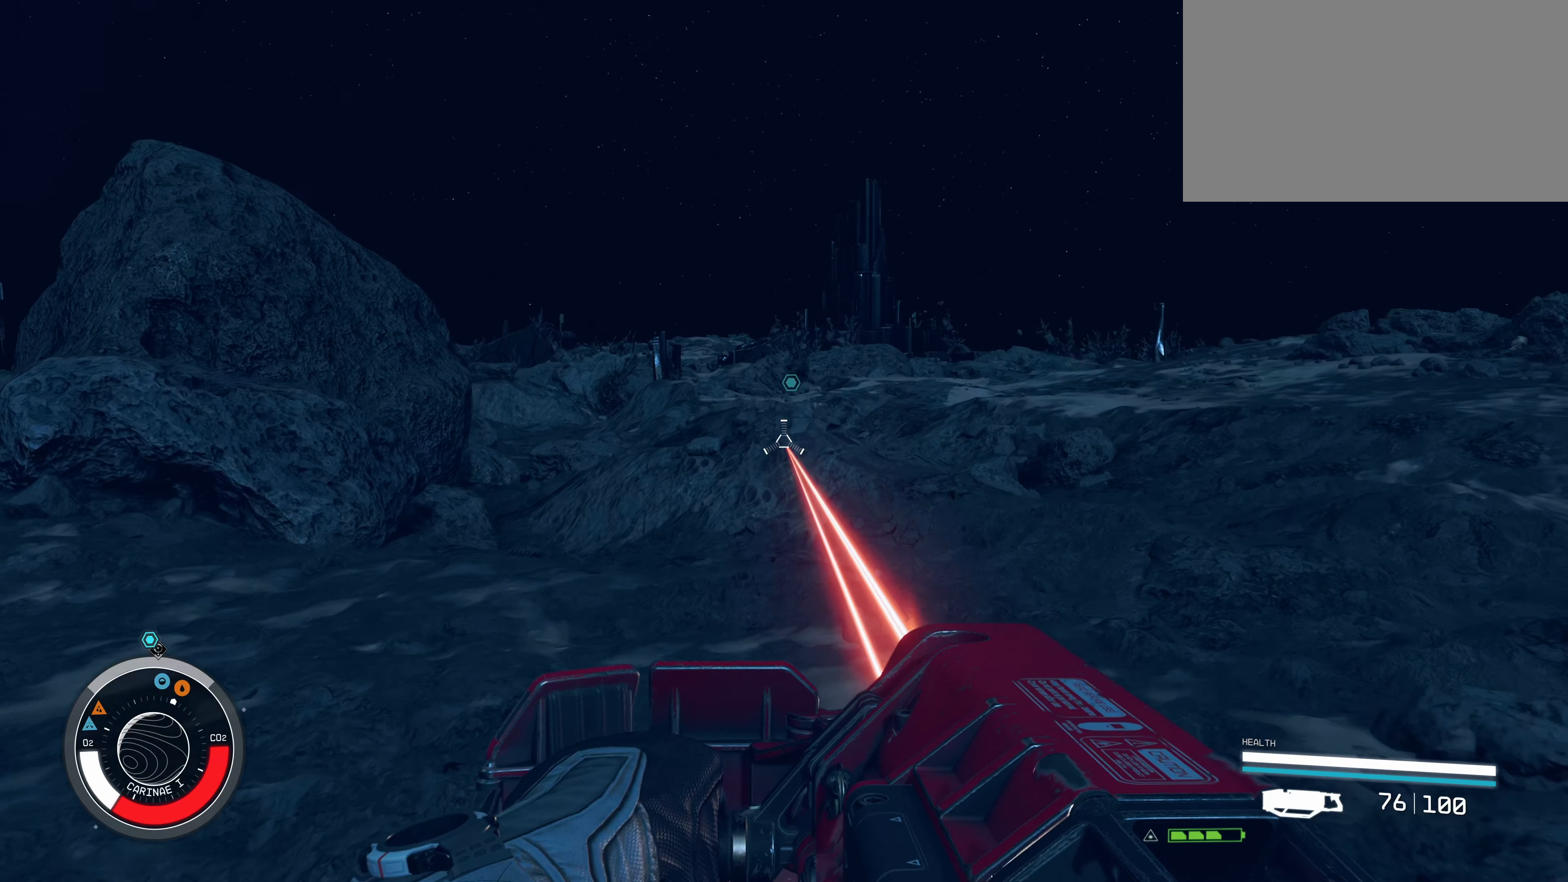
Gameplay with keyboard and mouse; each line is a JSON object with the keys and mouse buttons held at the frame after it. "events" lists presses ("down") and releases ("up") of "1", "2", "3", "4", "5", "a", "alt", "c", "caps_lock", "ctrl", "d", "e", "f", "g", "q", "r", "s", "shift", "space", "t", "tab", "v", "w", "x", "z", "mouse_left", "mouse_wheel" and "mouse_right" between this image and that frame as [ms after this image, input, new state], when the widget could be followed in between. "mouse_left", "mouse_wheel", "mouse_right" = the "left", "wheel", "right" buttons of the "mouse" list. No other keys are recorded. "wheel" means that the mouse wheel is clicked or scrolled. Not read: mouse_move.
{"keys": ["w"], "mouse": ["left"], "events": []}
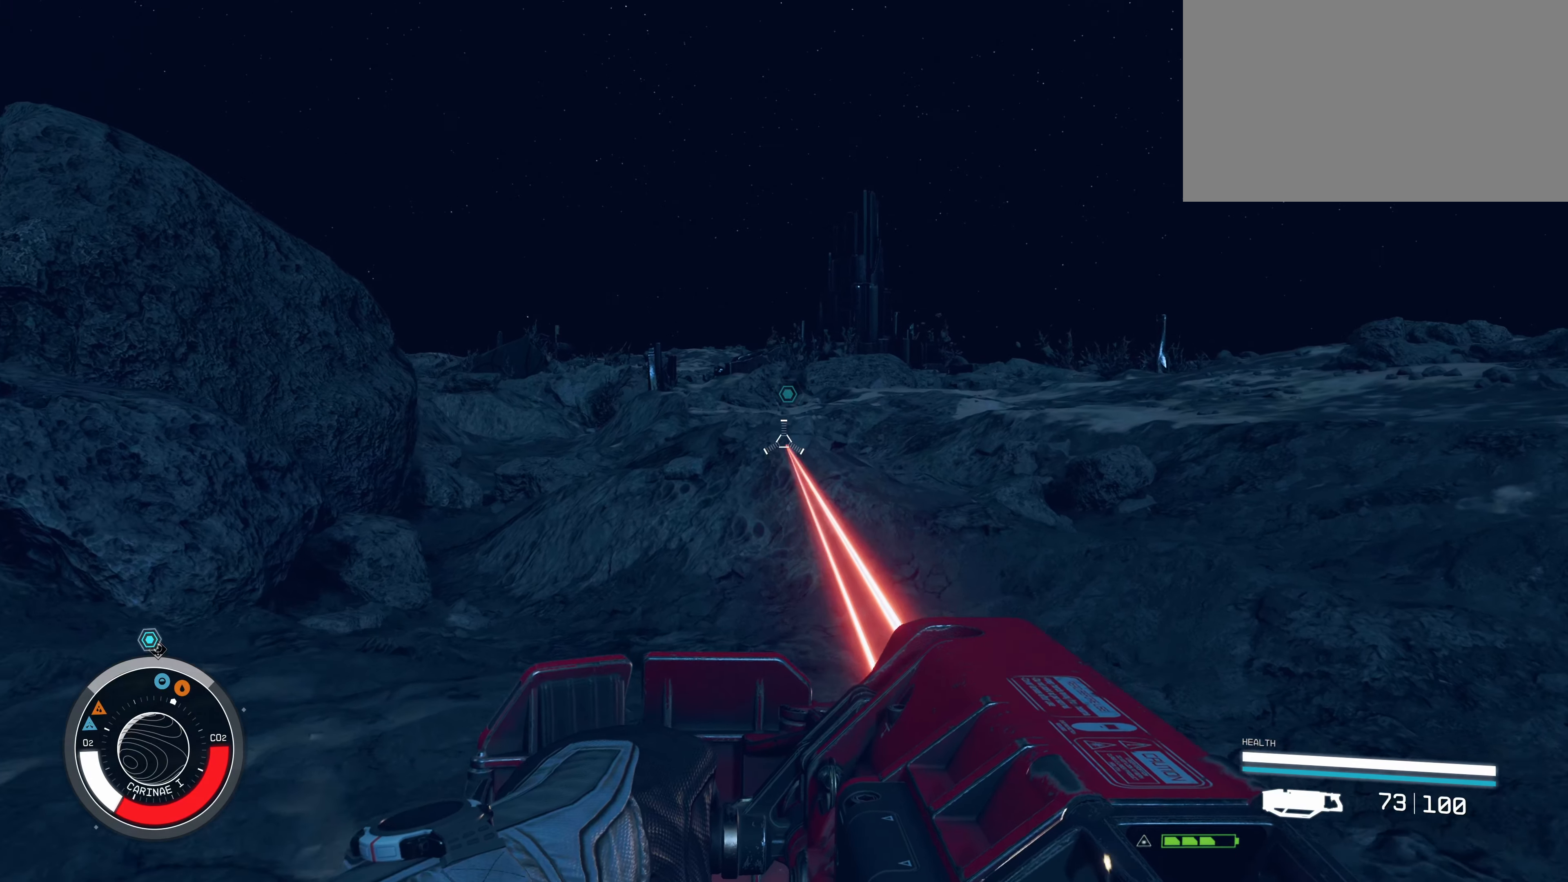
{"keys": ["w"], "mouse": ["left"], "events": []}
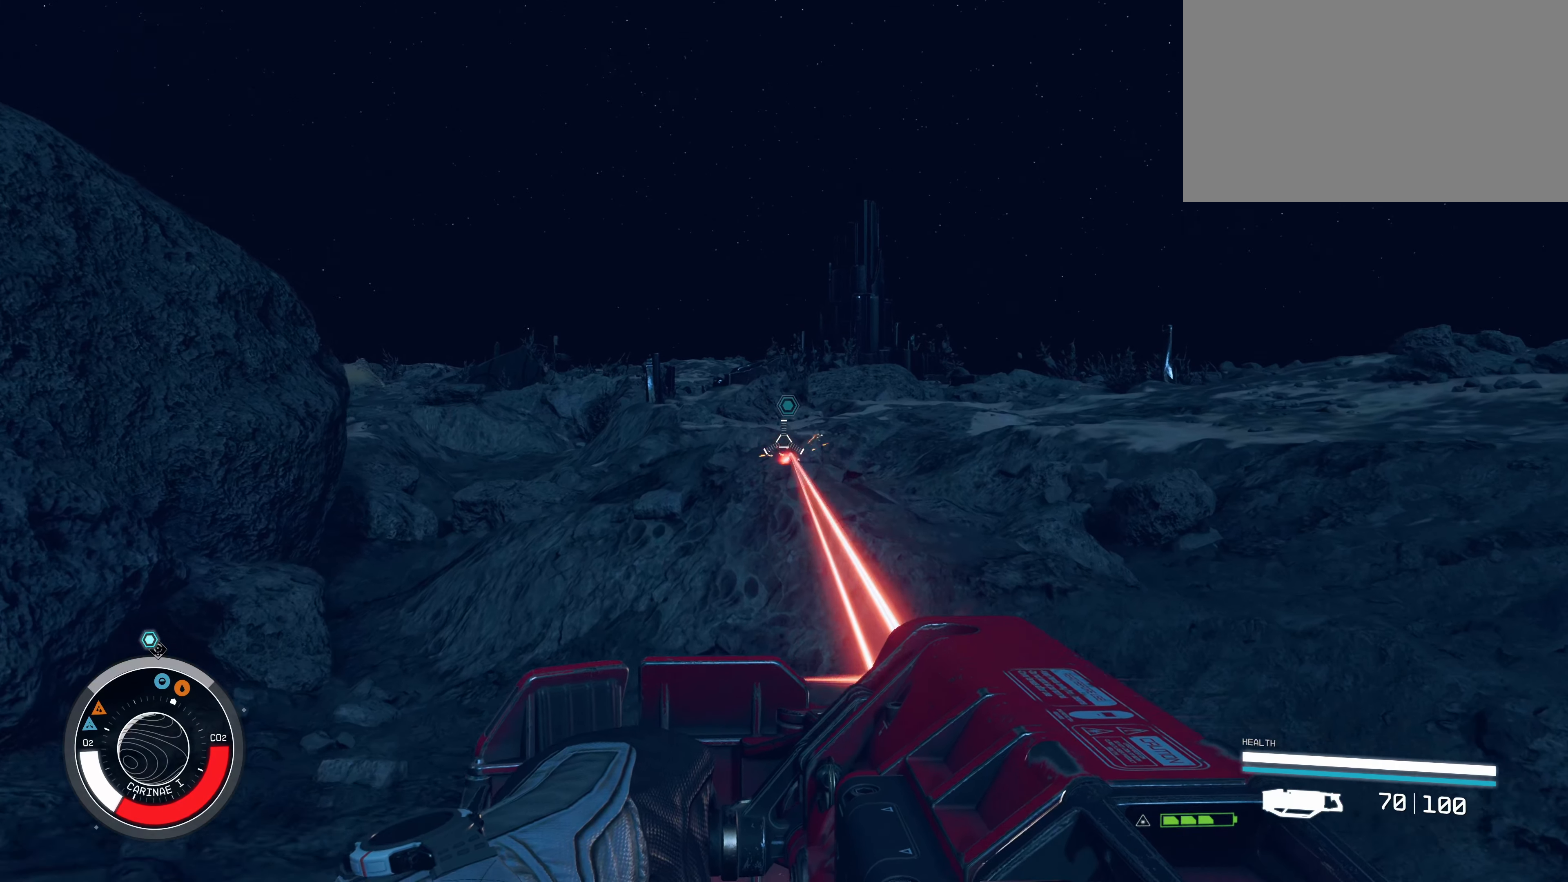
{"keys": ["w"], "mouse": [], "events": [[467, "mouse_left", "up"]]}
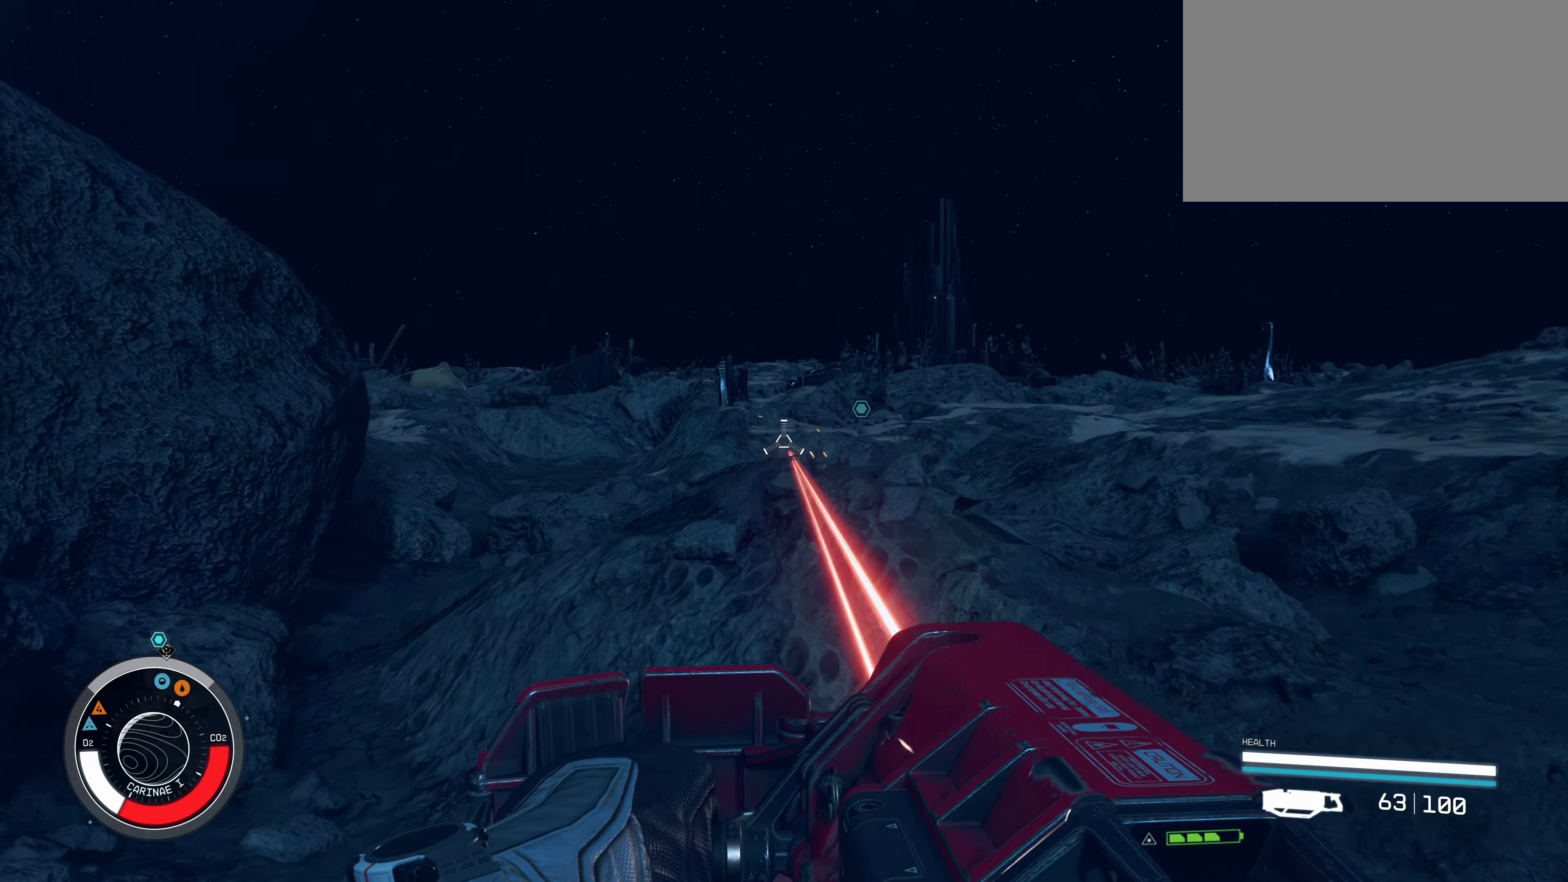
{"keys": ["w"], "mouse": [], "events": []}
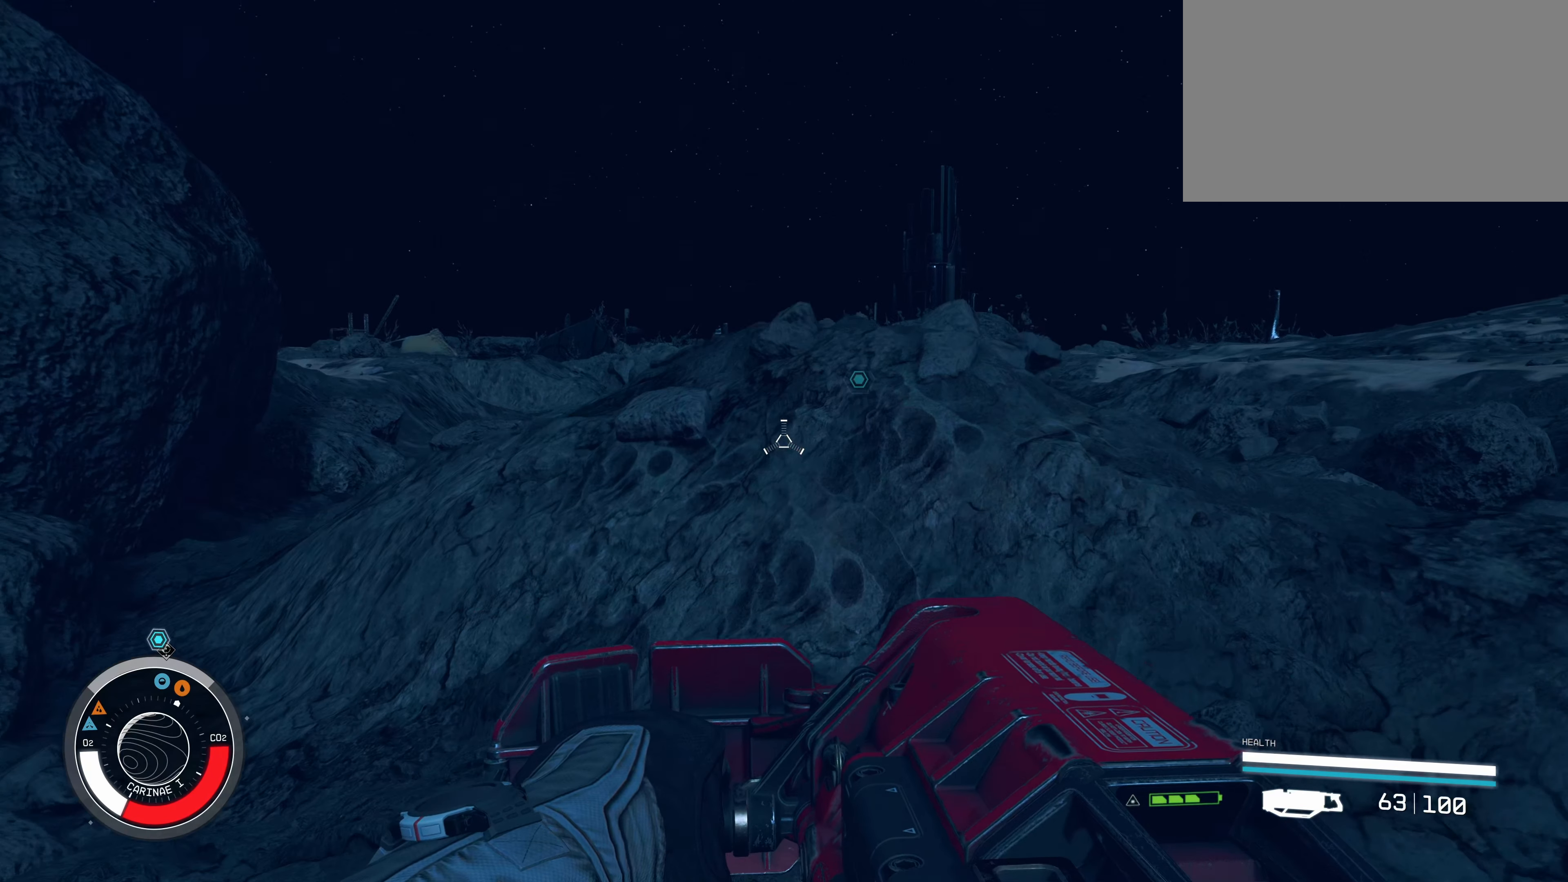
{"keys": ["w"], "mouse": [], "events": [[167, "space", "down"], [400, "space", "up"]]}
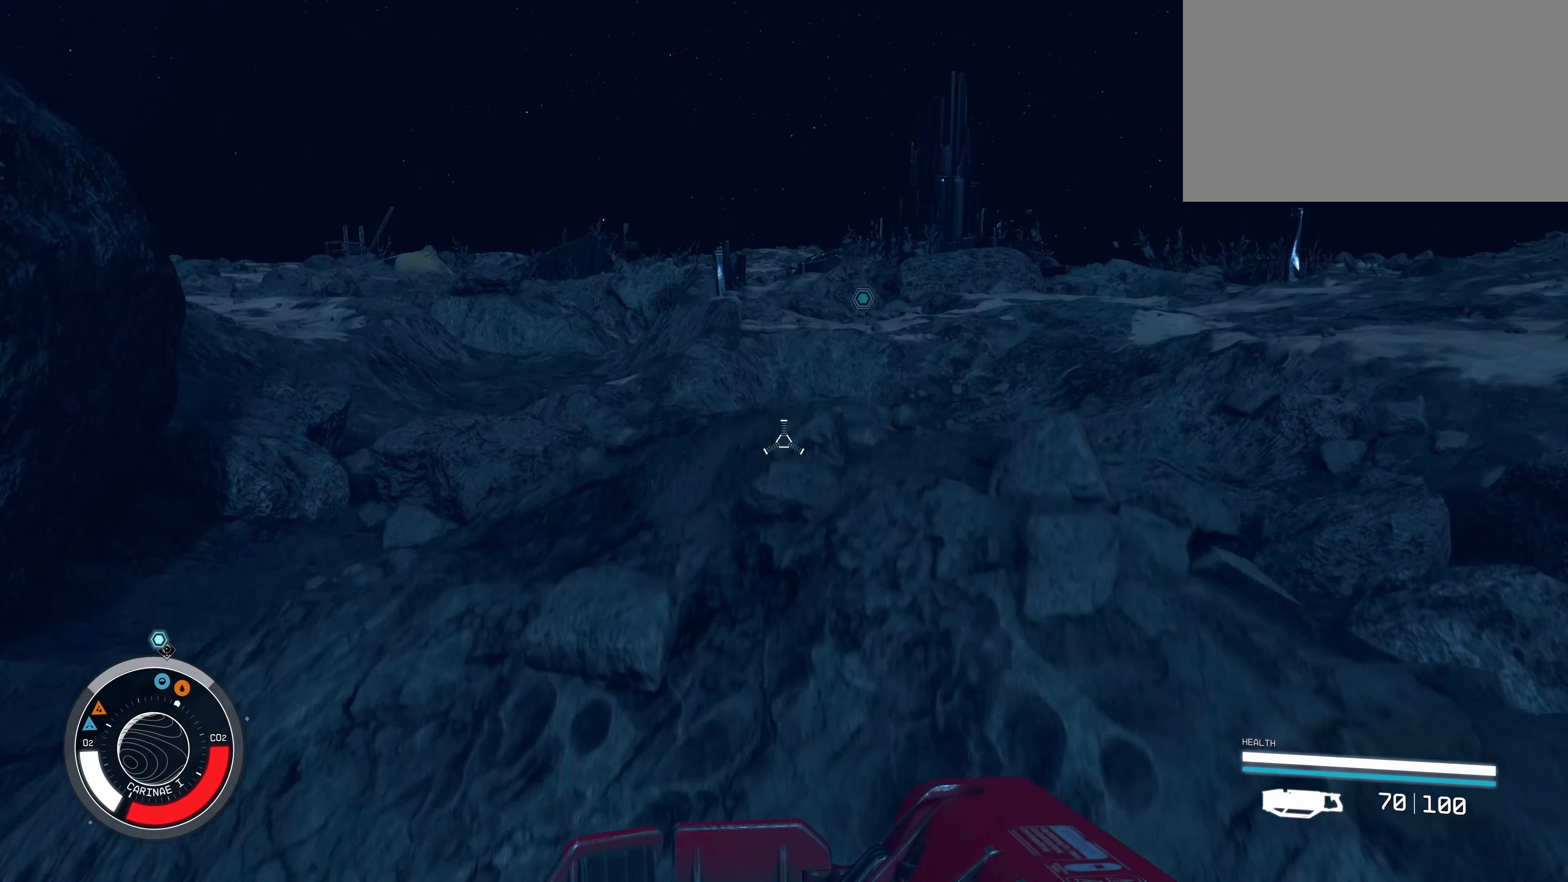
{"keys": ["w"], "mouse": [], "events": [[267, "space", "down"], [417, "space", "up"]]}
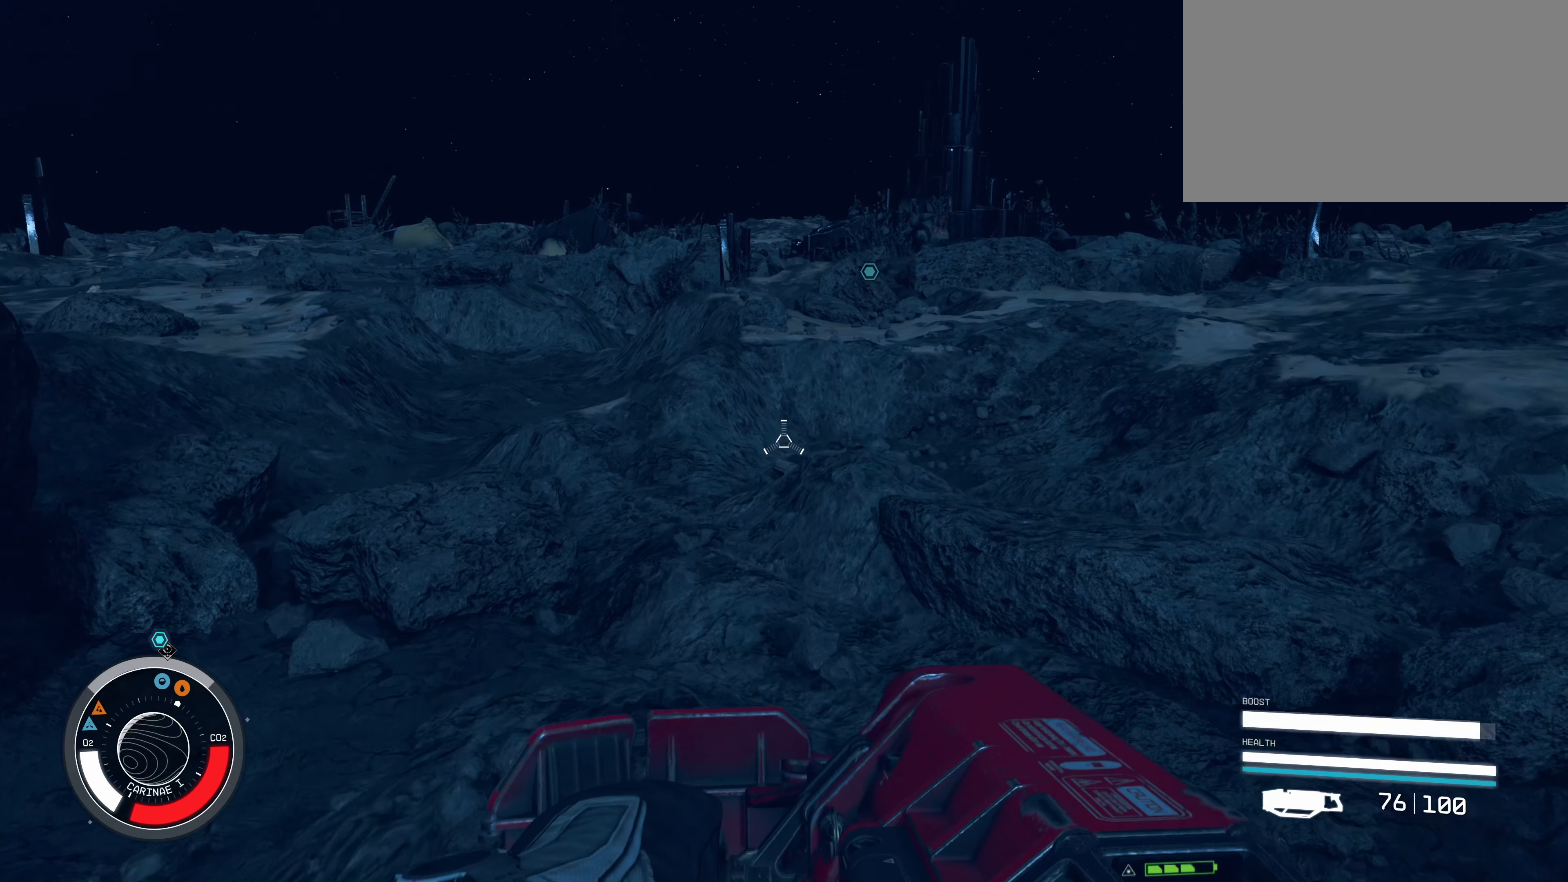
{"keys": ["w"], "mouse": [], "events": []}
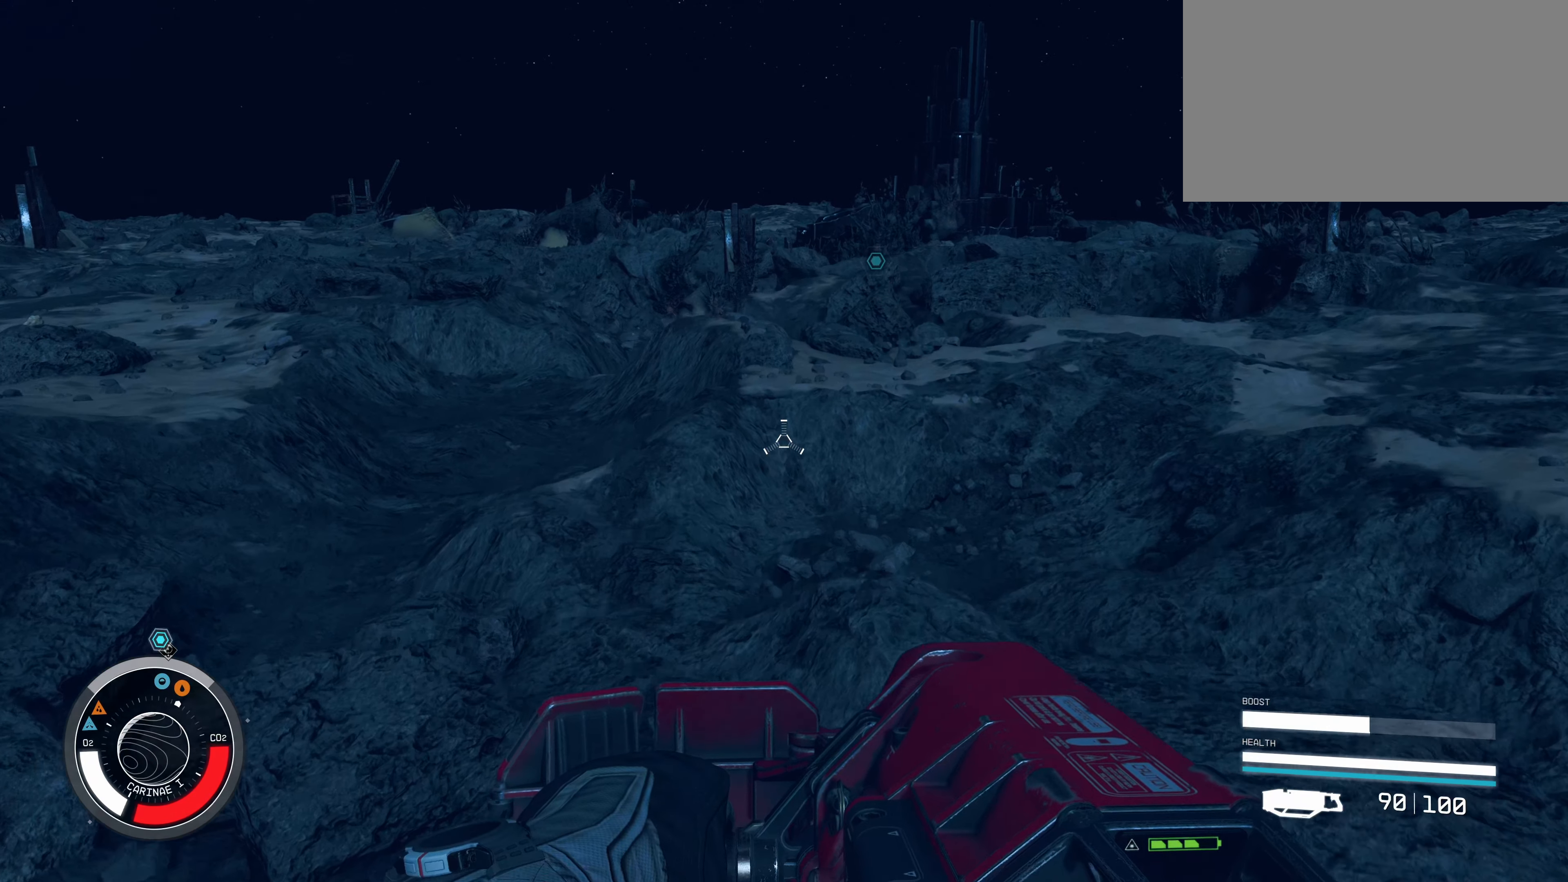
{"keys": ["w"], "mouse": [], "events": []}
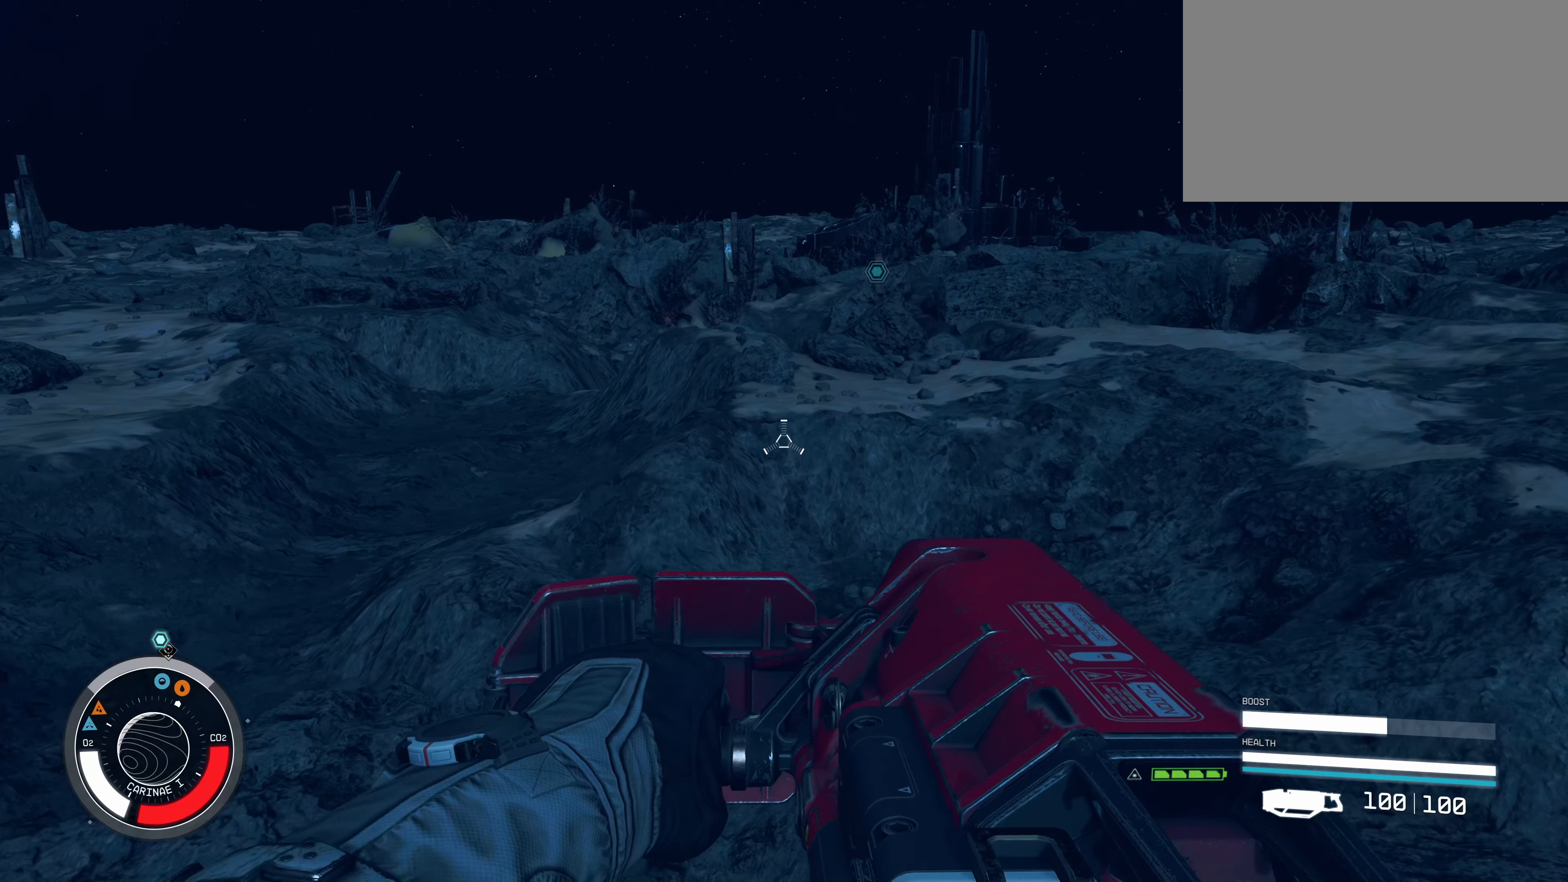
{"keys": ["w"], "mouse": [], "events": [[34, "space", "down"], [184, "space", "up"]]}
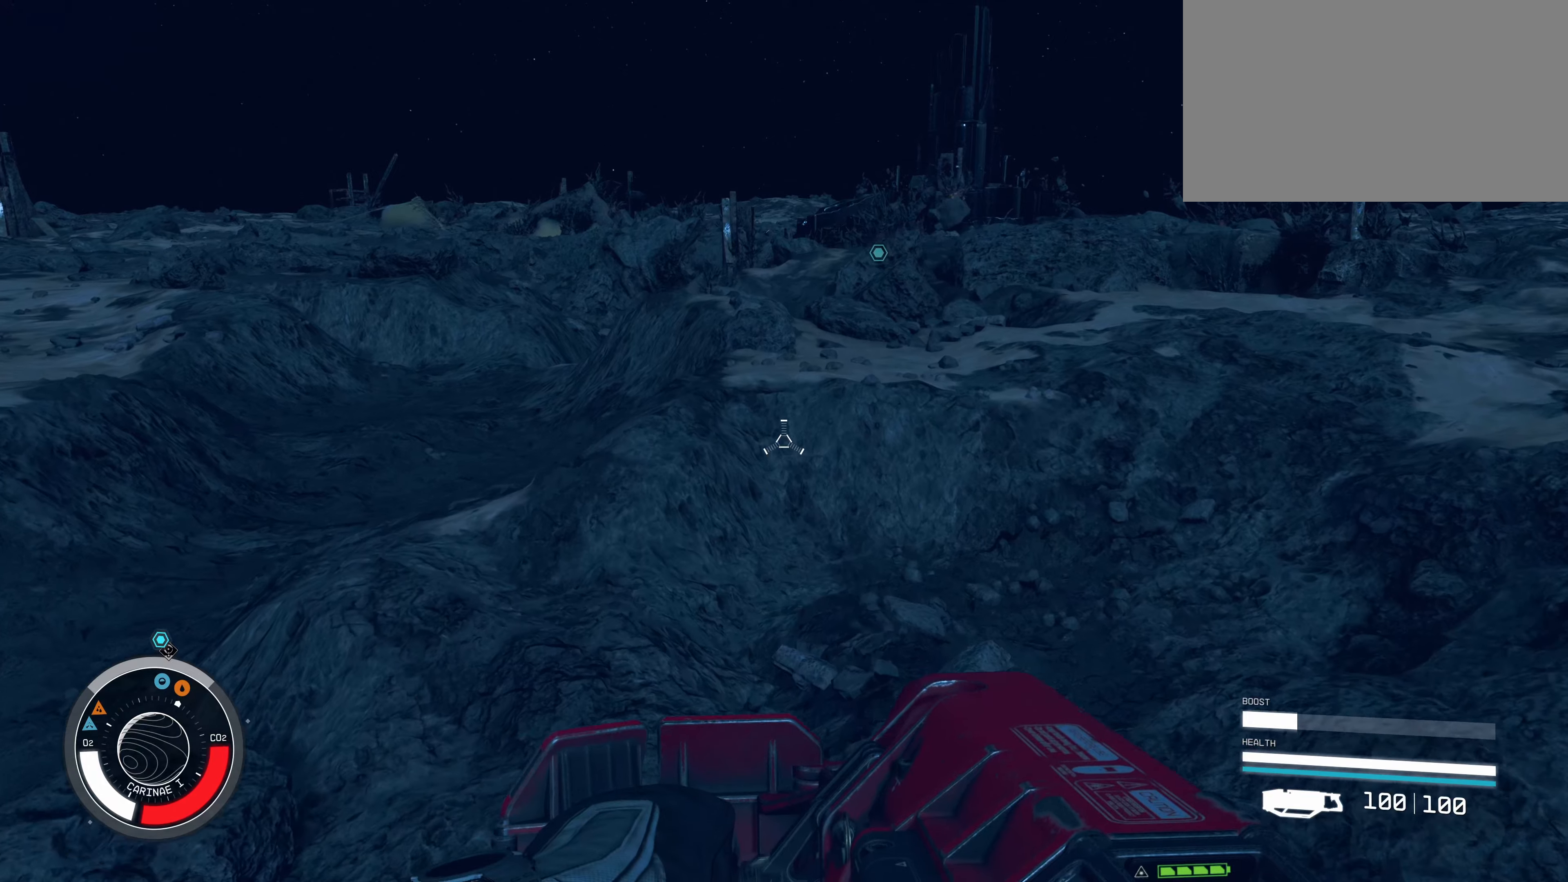
{"keys": ["w"], "mouse": [], "events": []}
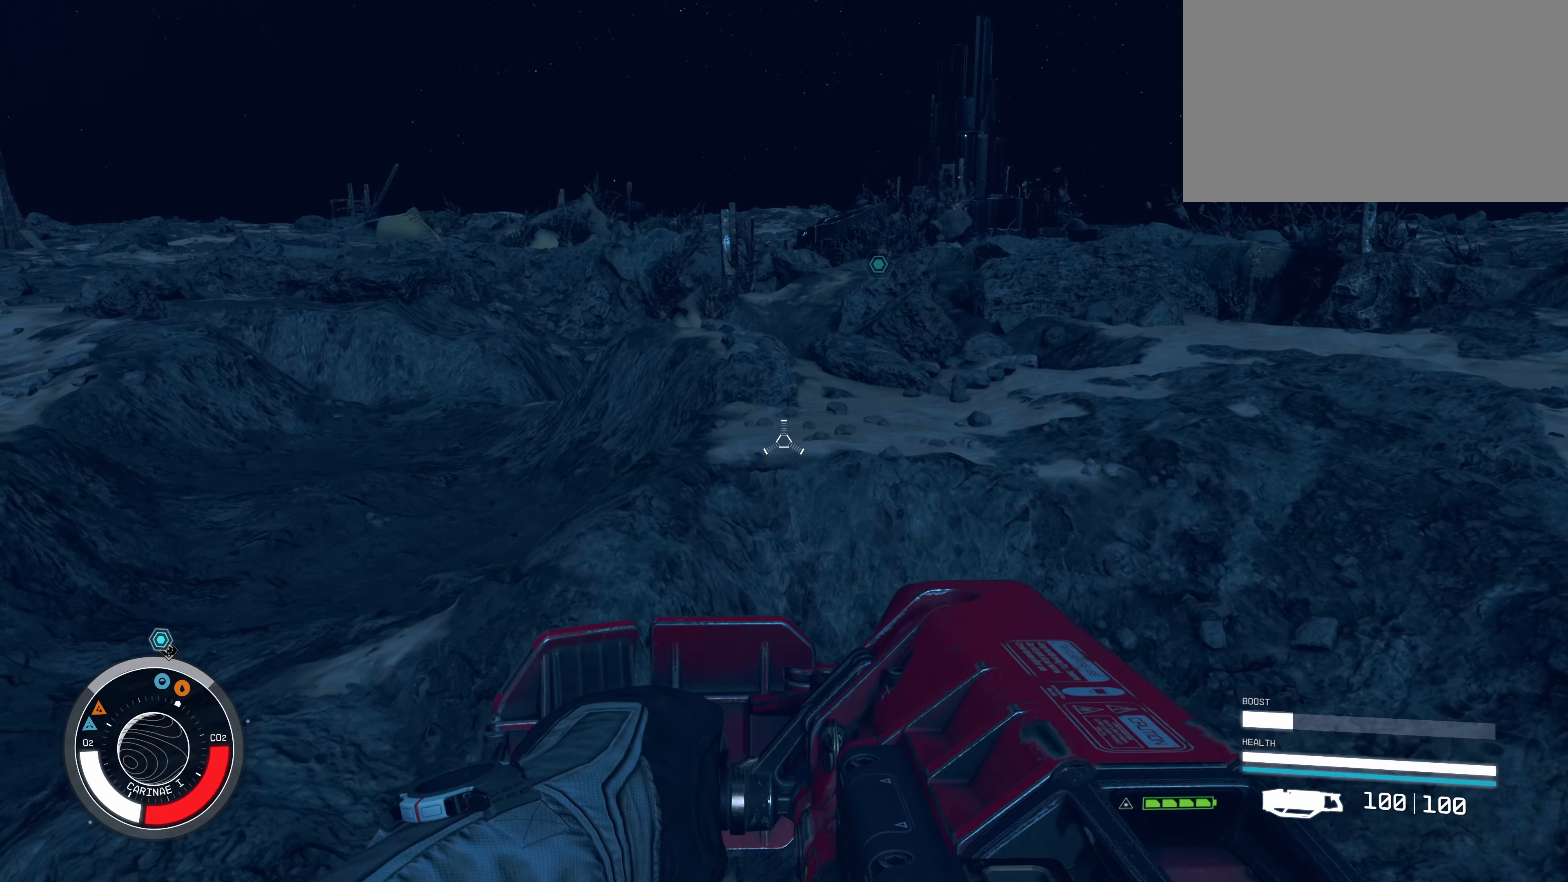
{"keys": ["w"], "mouse": [], "events": []}
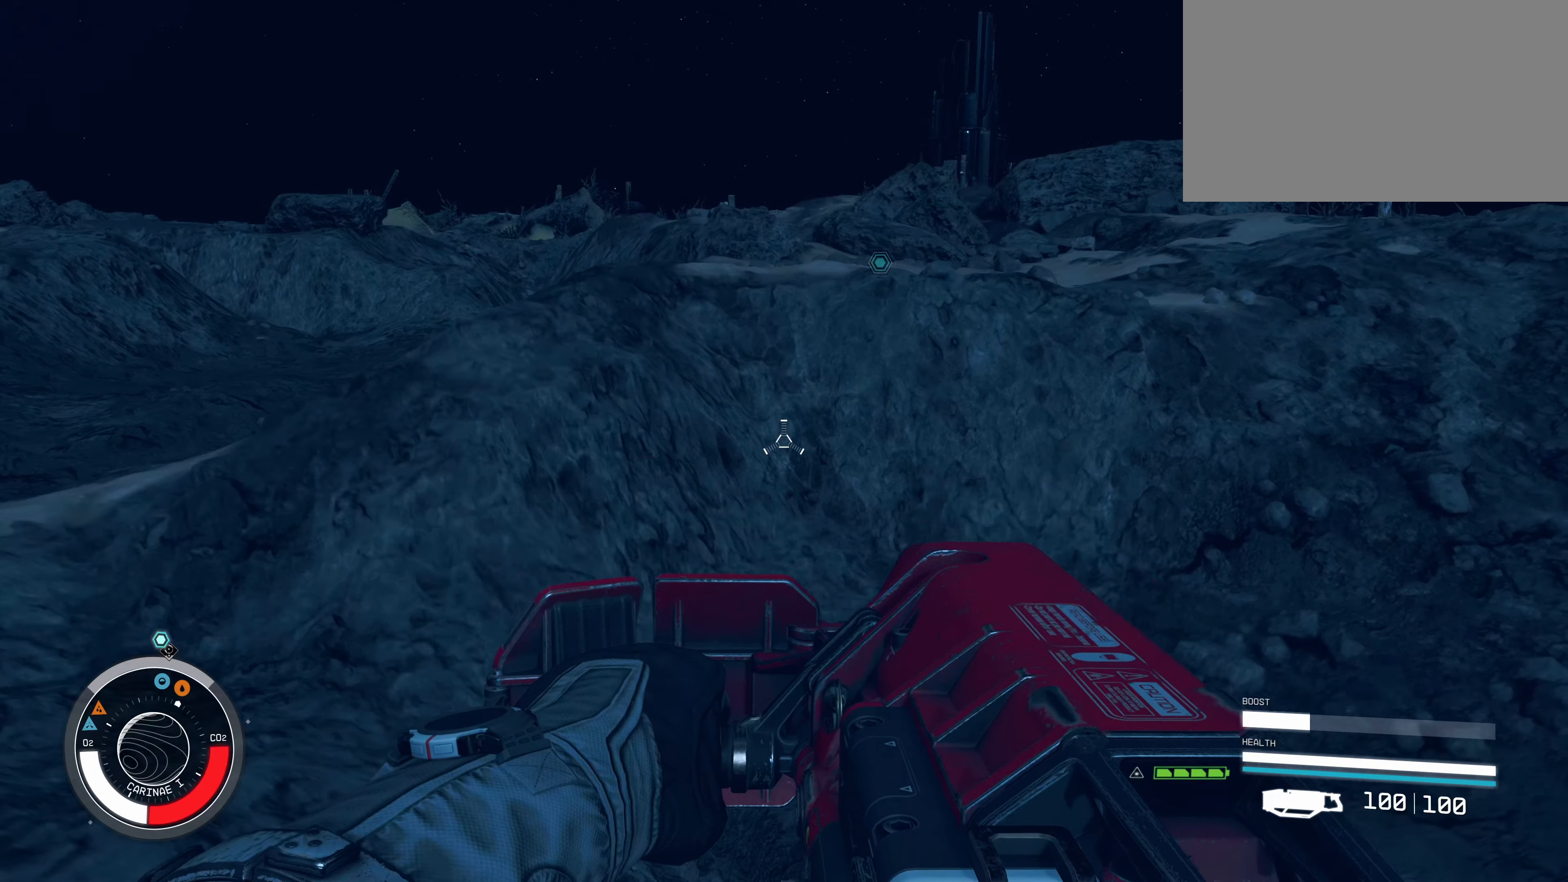
{"keys": ["w"], "mouse": [], "events": [[183, "space", "down"], [316, "space", "up"]]}
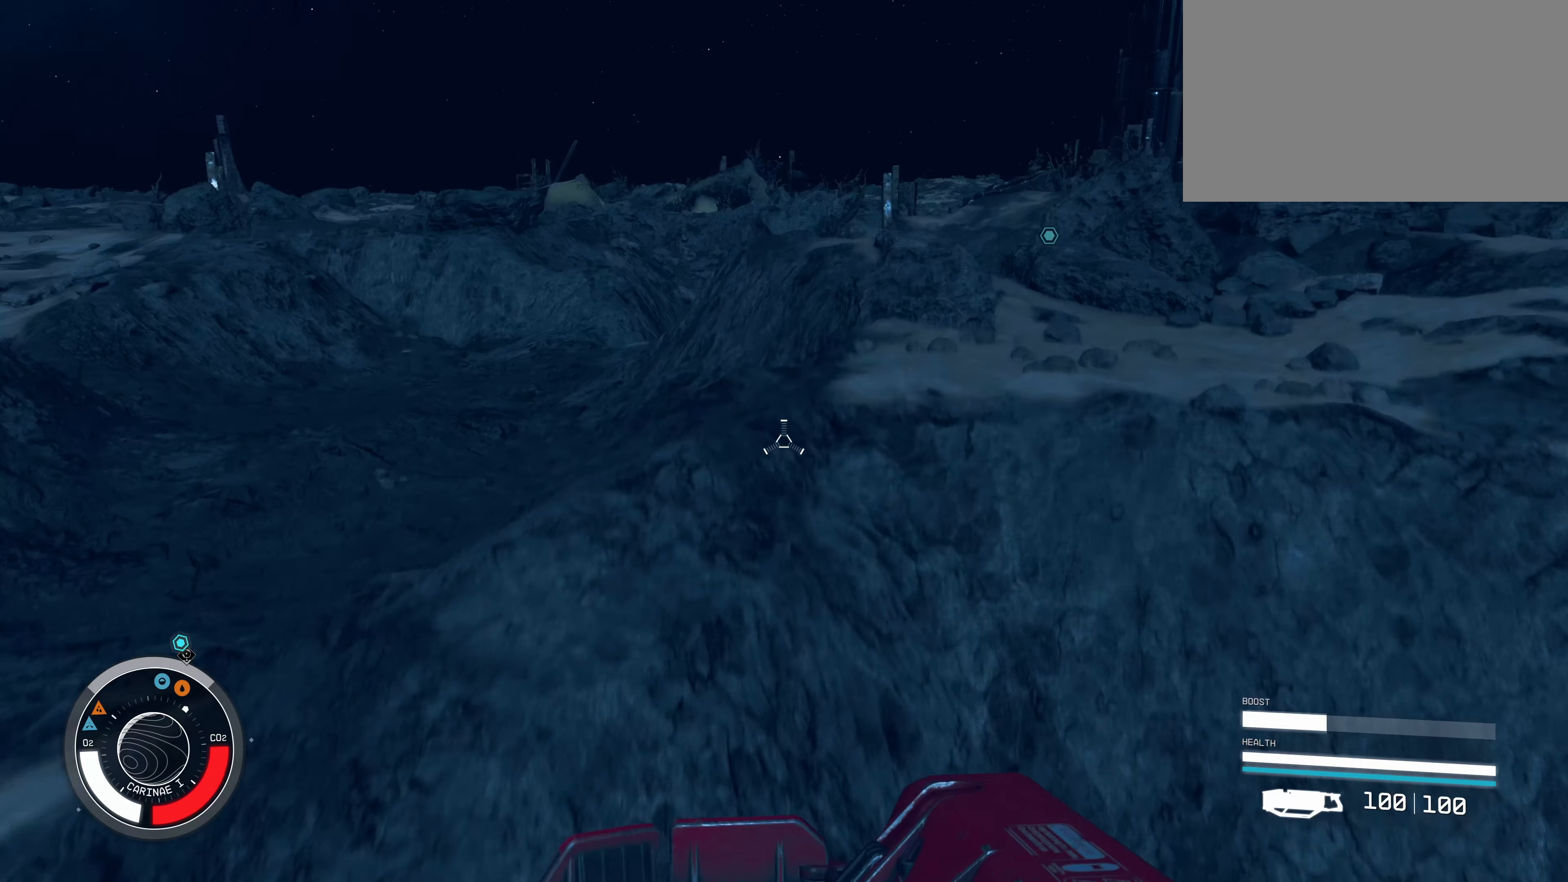
{"keys": ["w"], "mouse": [], "events": [[333, "space", "down"], [466, "space", "up"]]}
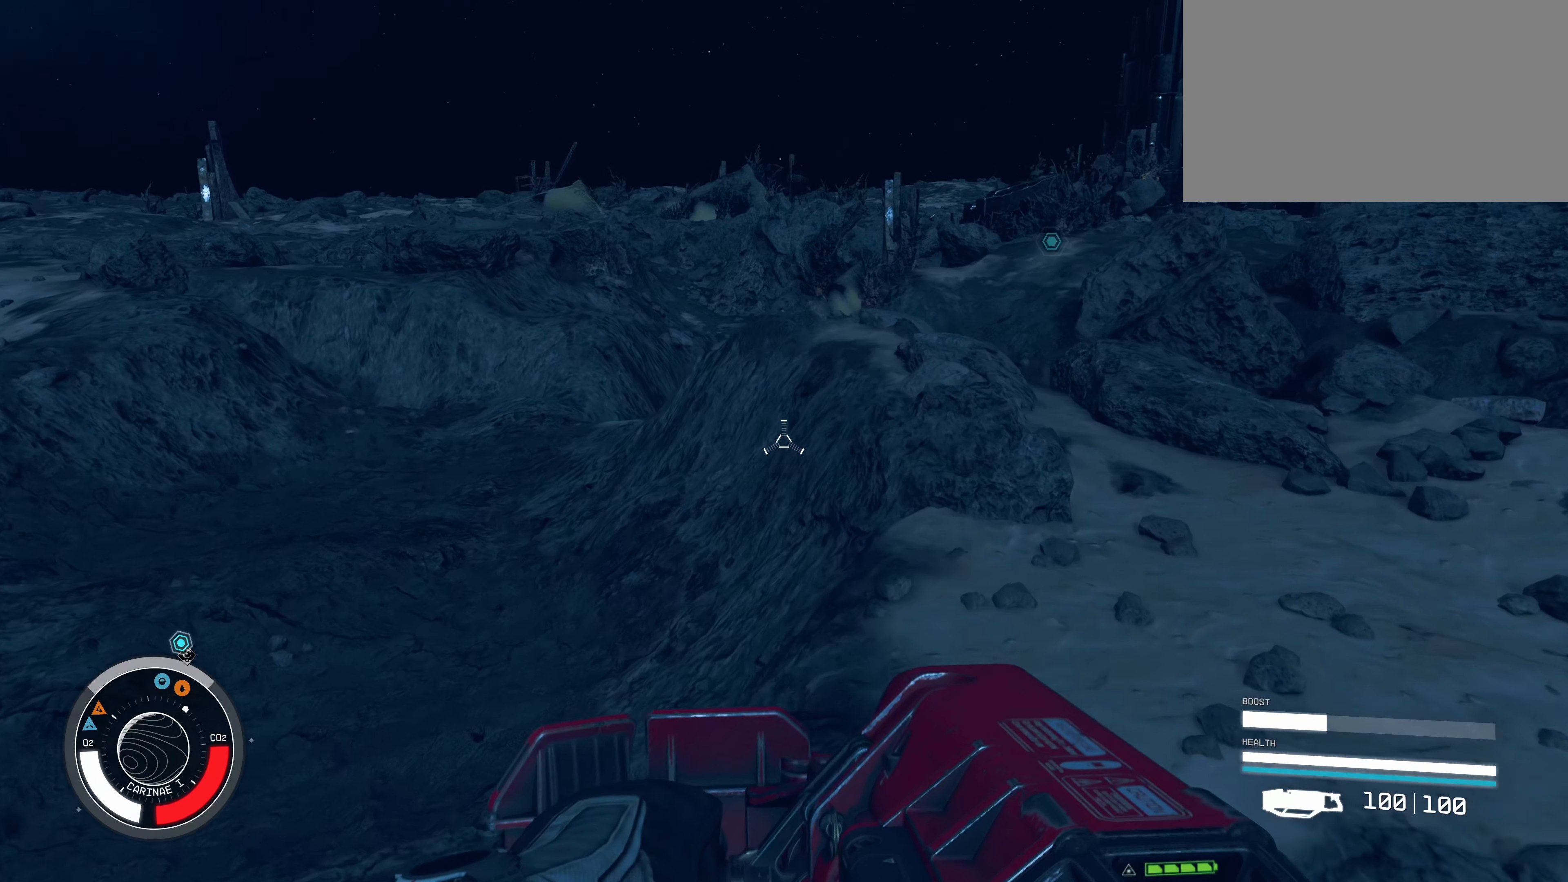
{"keys": ["w"], "mouse": [], "events": []}
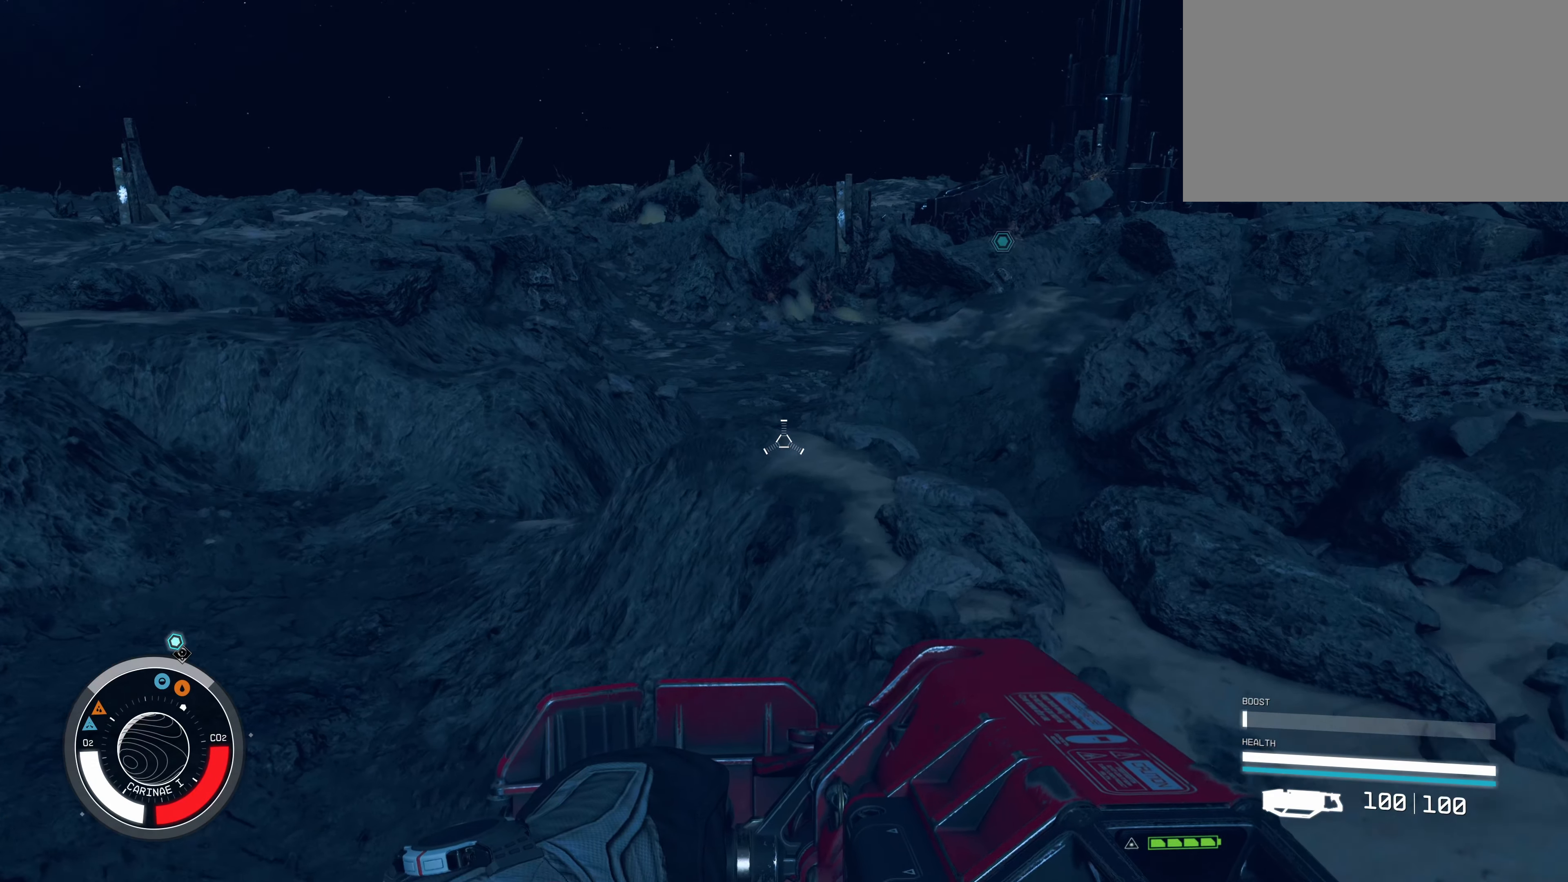
{"keys": ["space", "w"], "mouse": [], "events": [[416, "space", "down"]]}
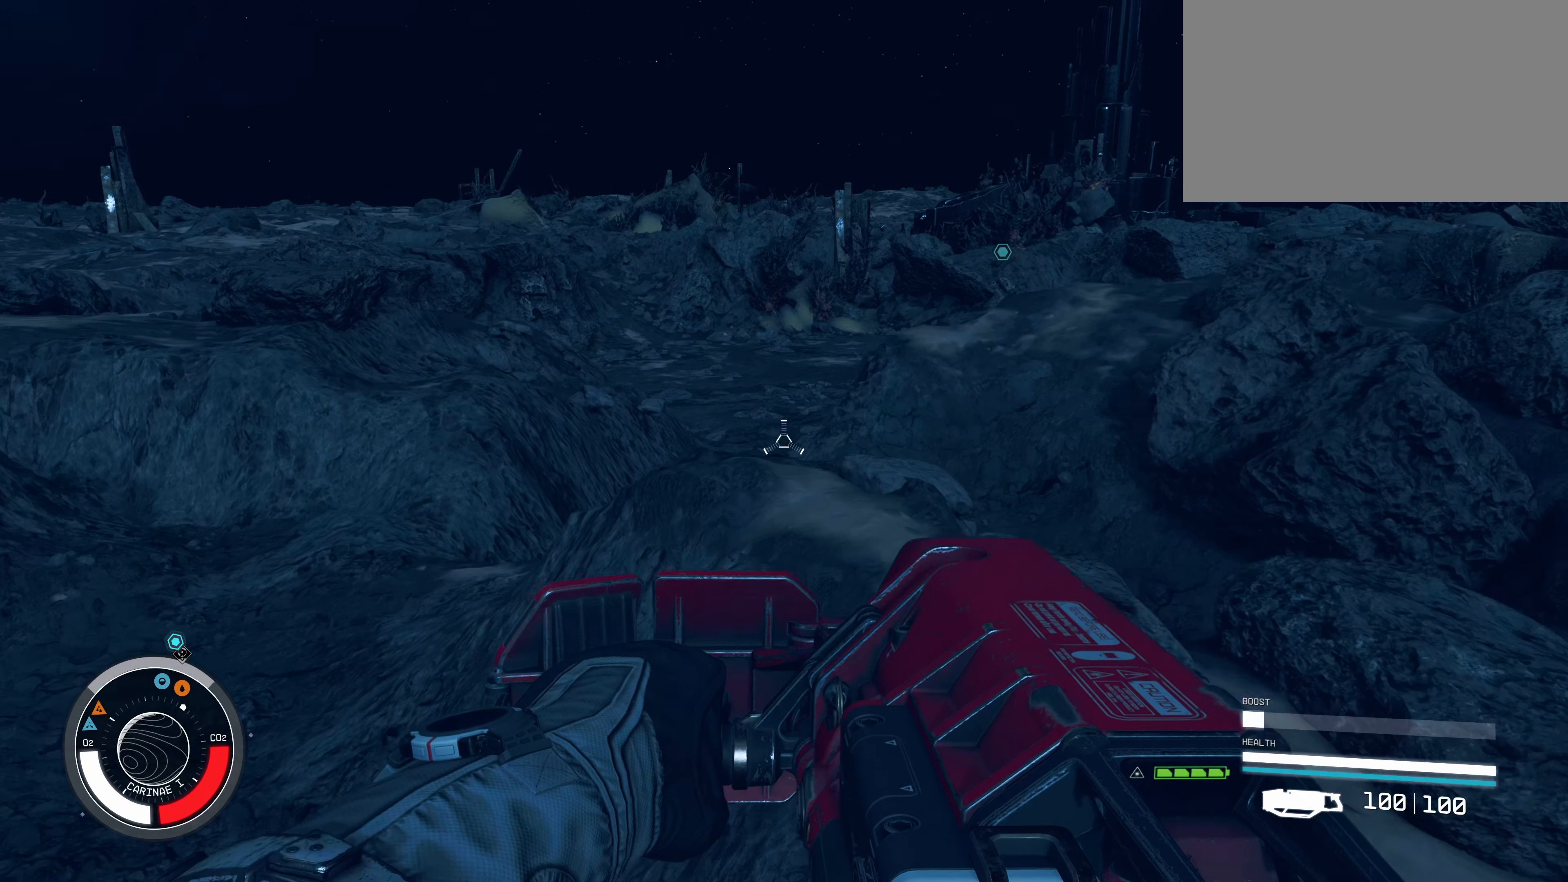
{"keys": ["w"], "mouse": [], "events": [[50, "space", "up"]]}
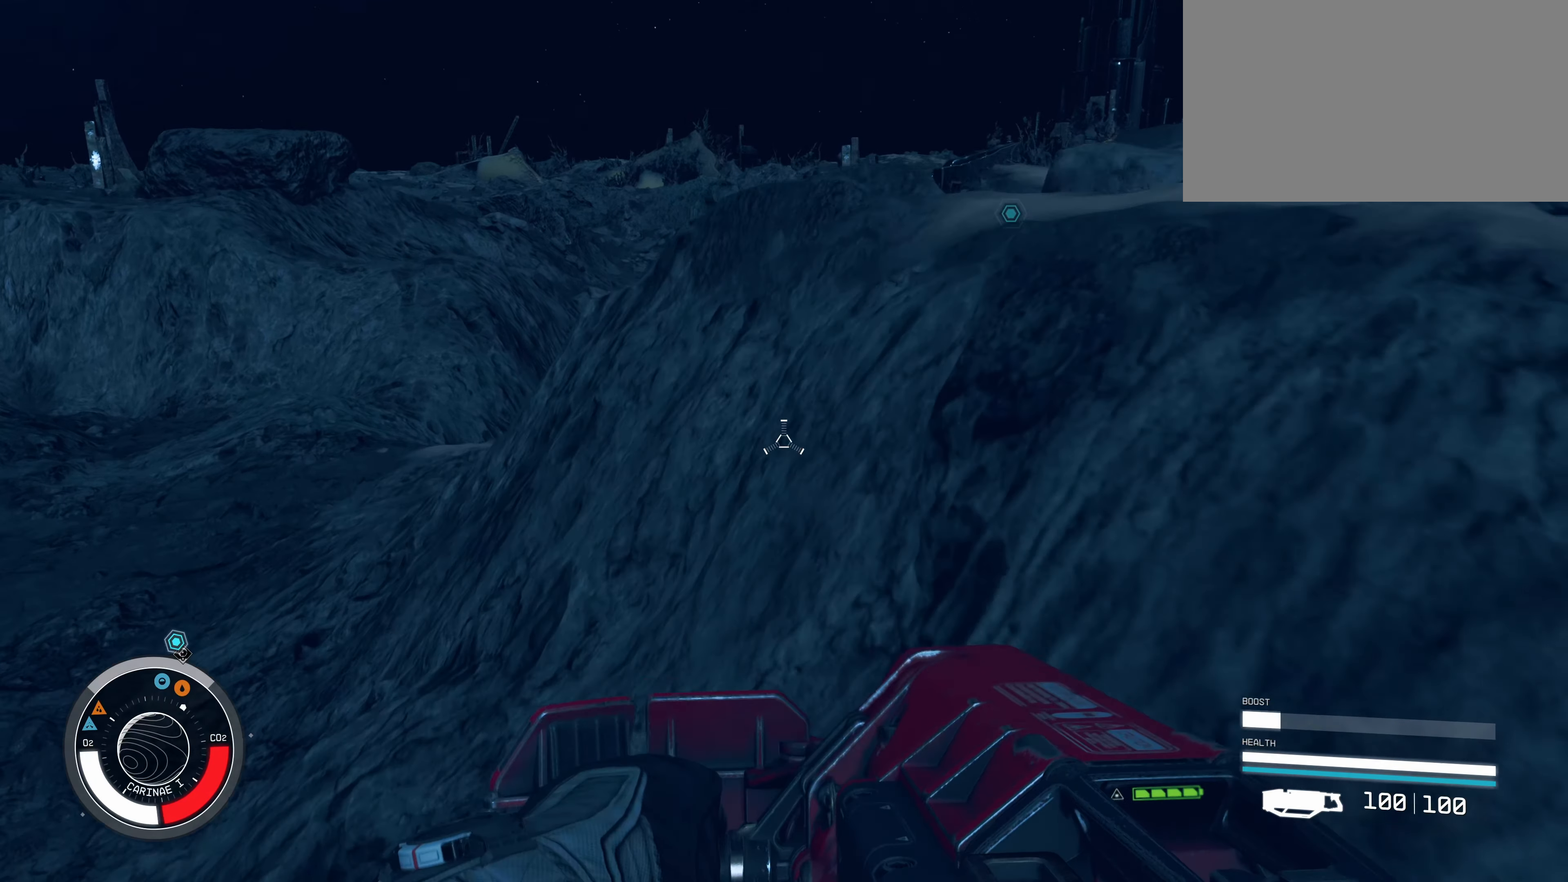
{"keys": ["w"], "mouse": [], "events": []}
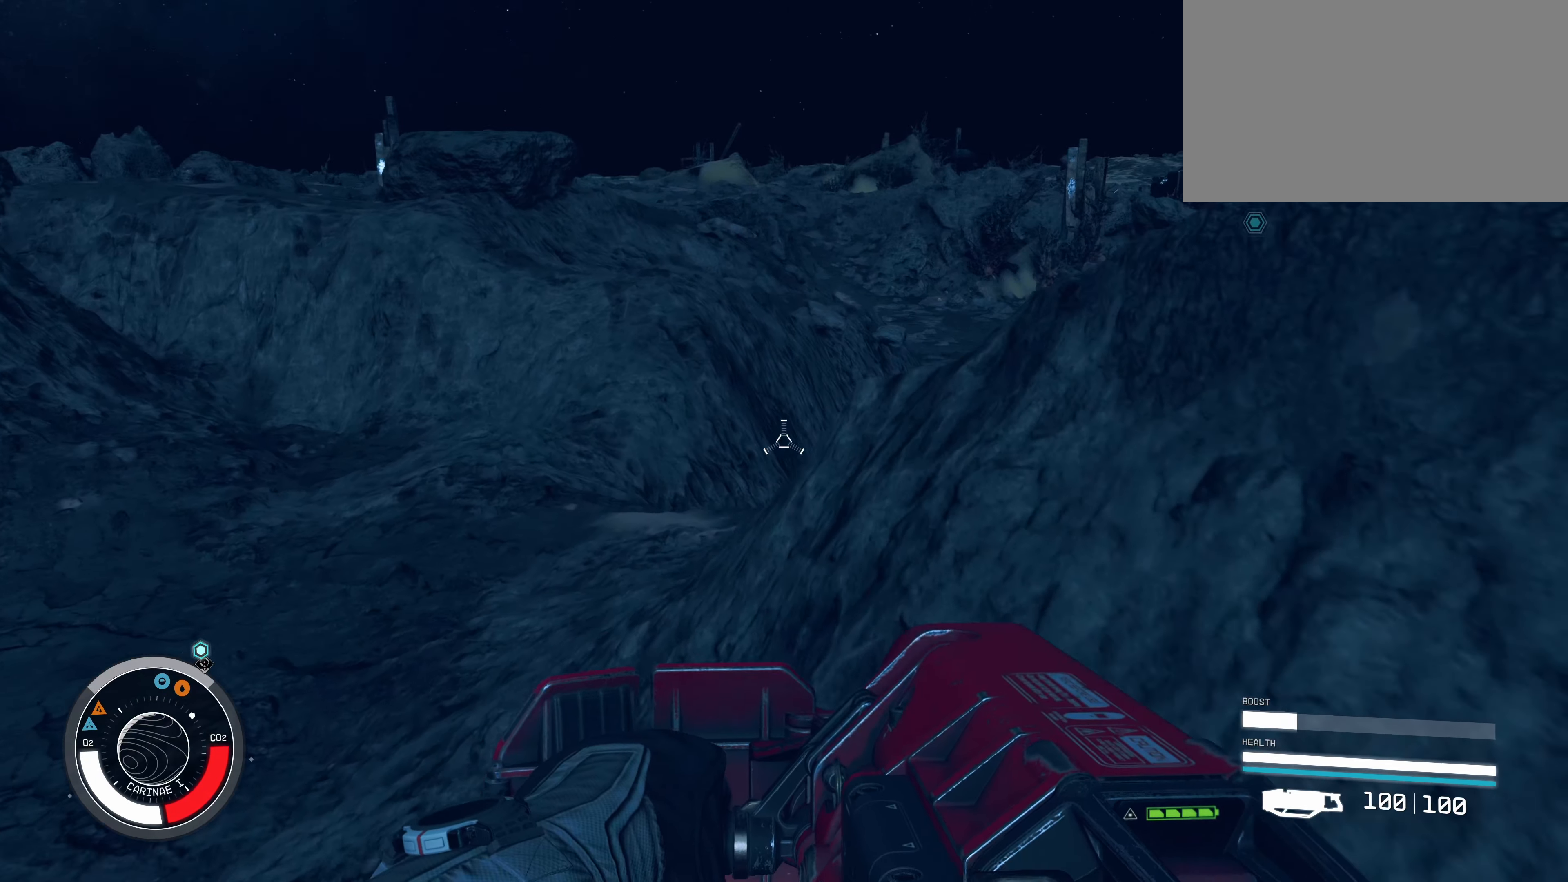
{"keys": ["w"], "mouse": [], "events": []}
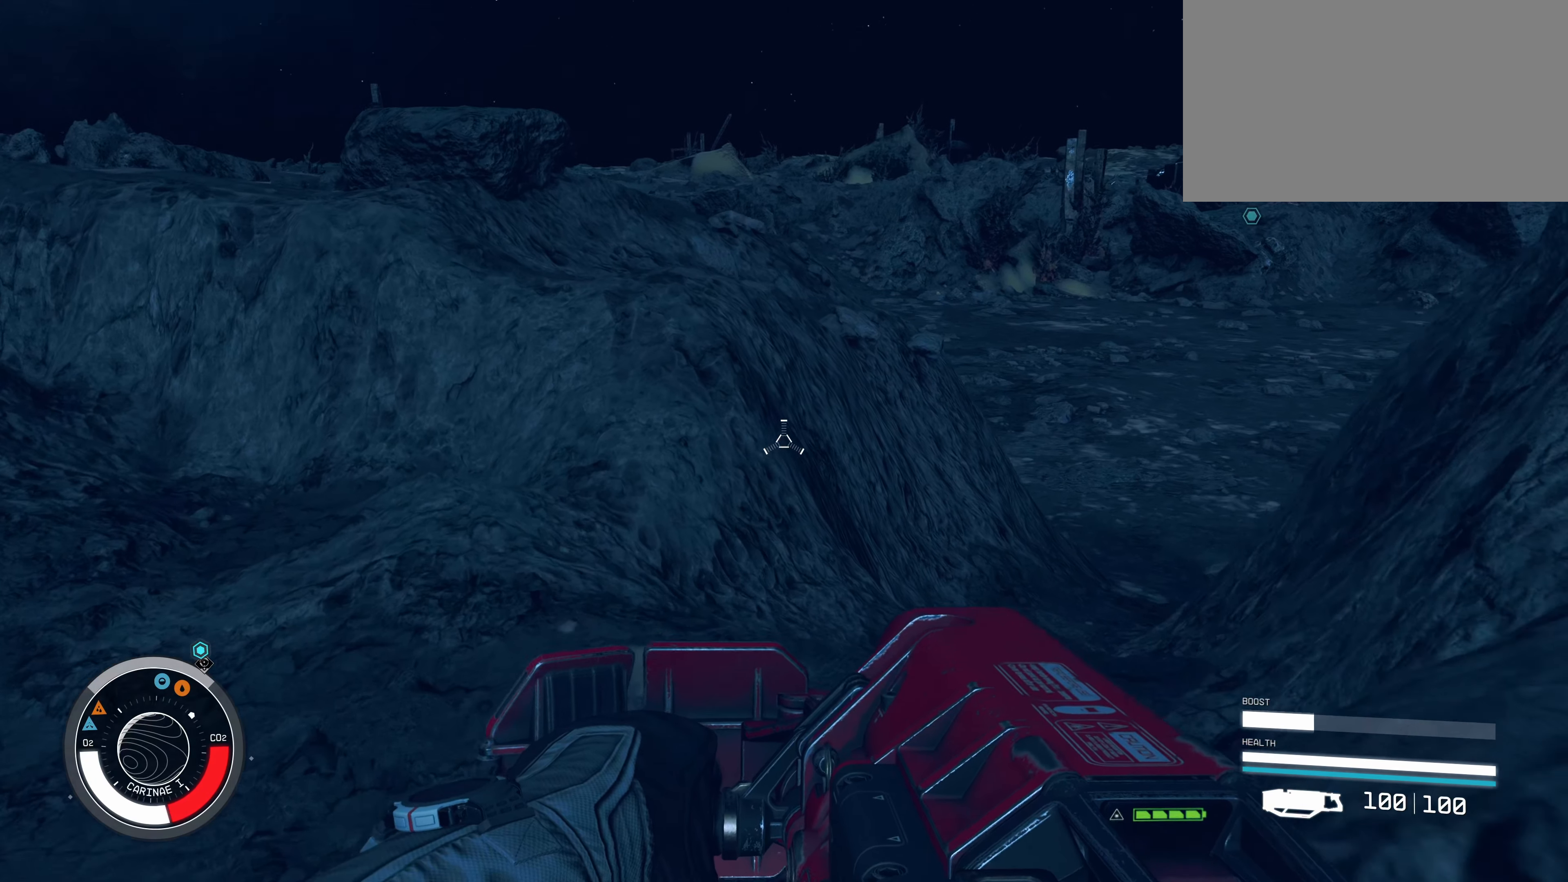
{"keys": ["w"], "mouse": [], "events": [[100, "shift", "down"], [233, "shift", "up"]]}
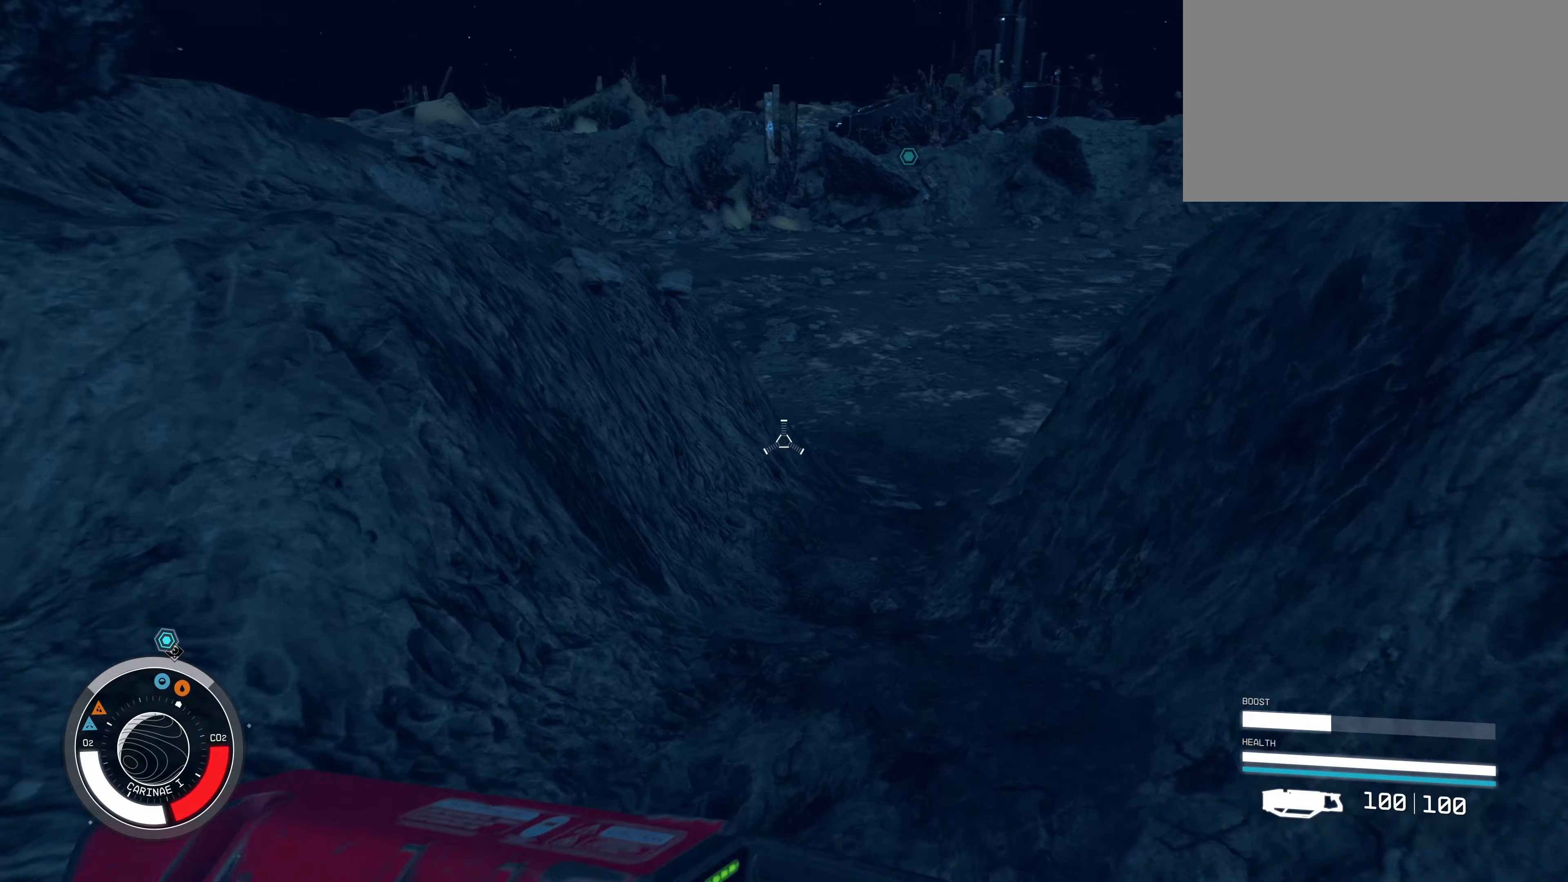
{"keys": ["w"], "mouse": [], "events": []}
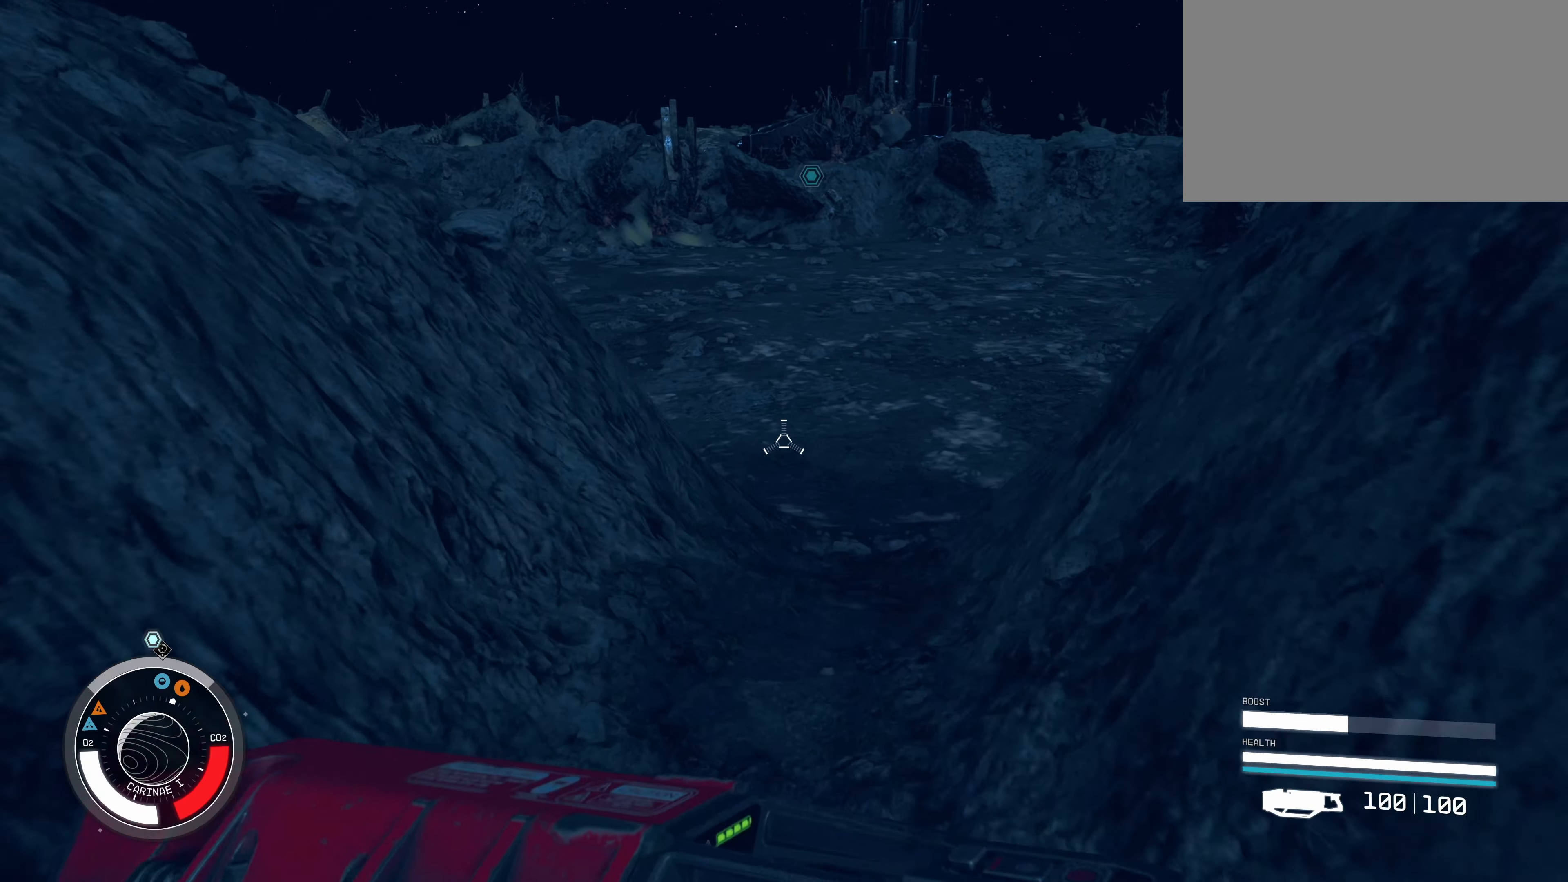
{"keys": ["w"], "mouse": [], "events": []}
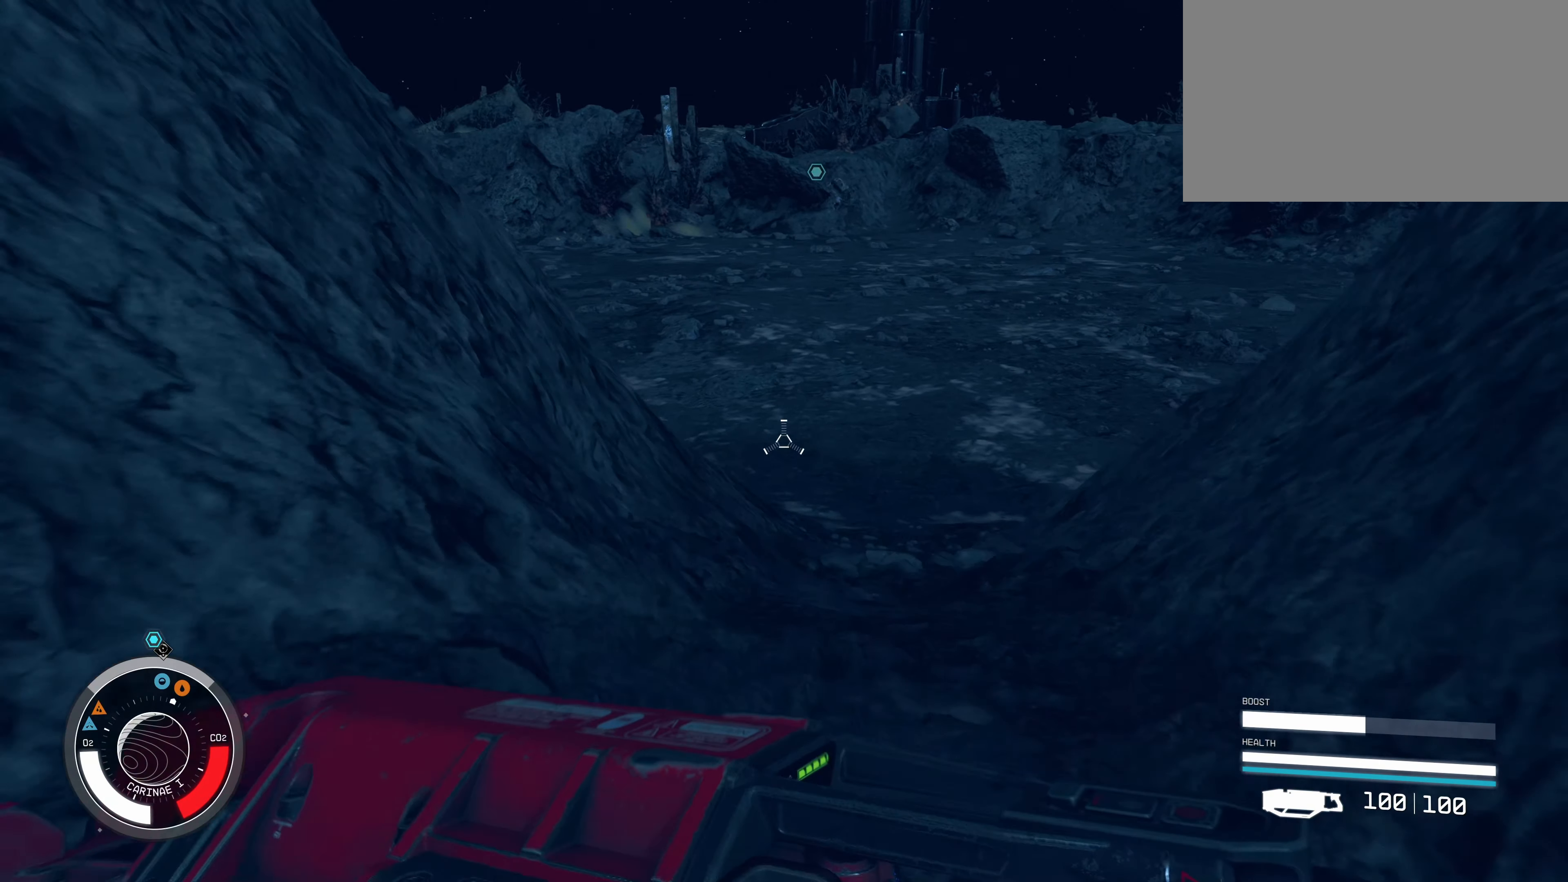
{"keys": ["w"], "mouse": [], "events": []}
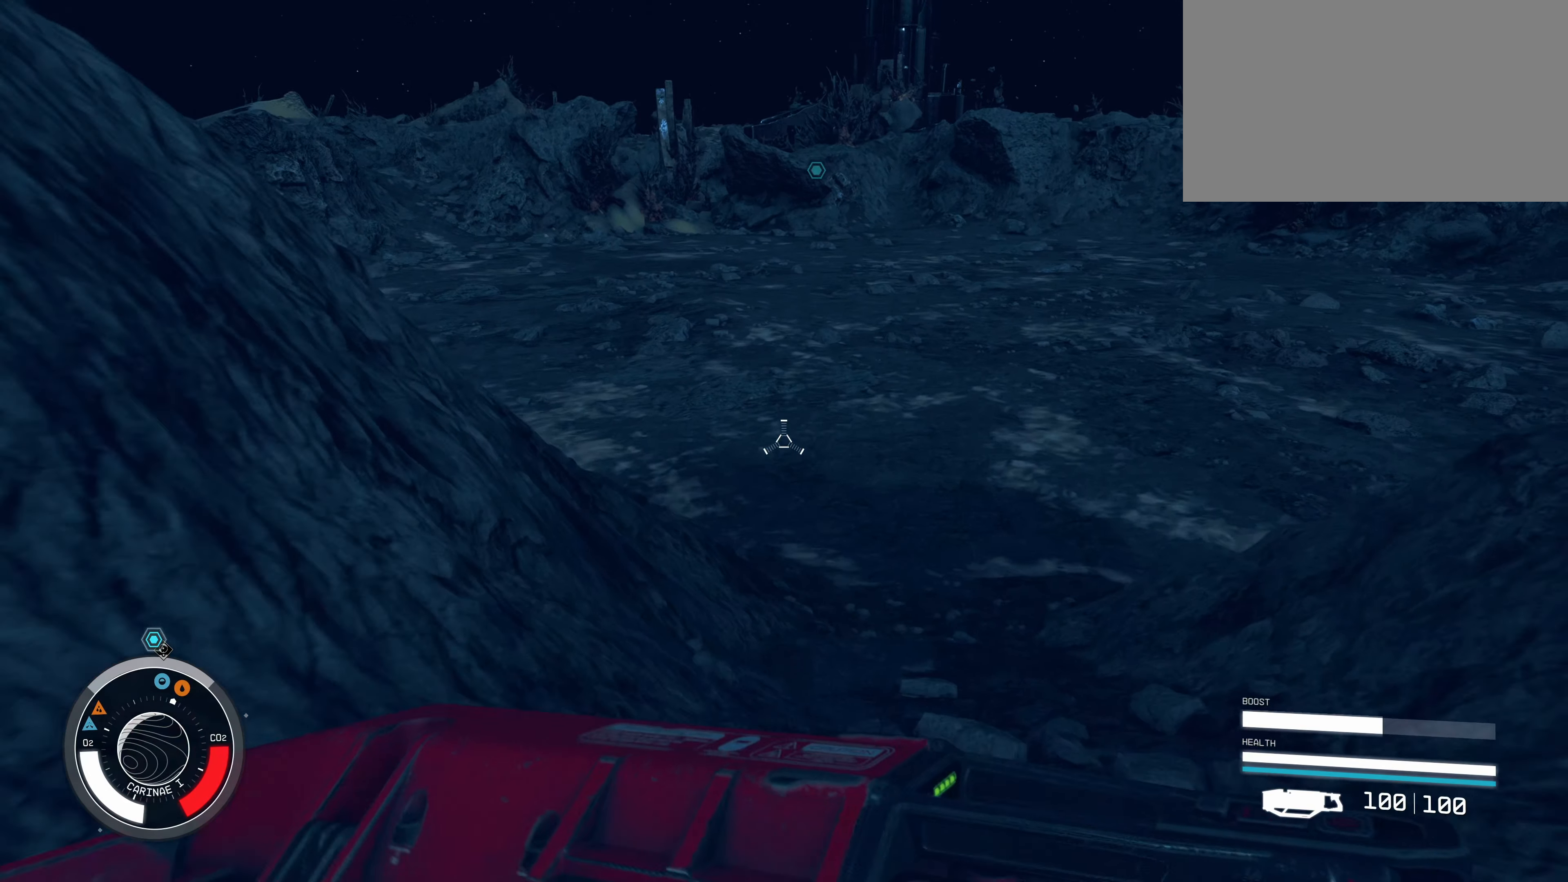
{"keys": ["w"], "mouse": [], "events": []}
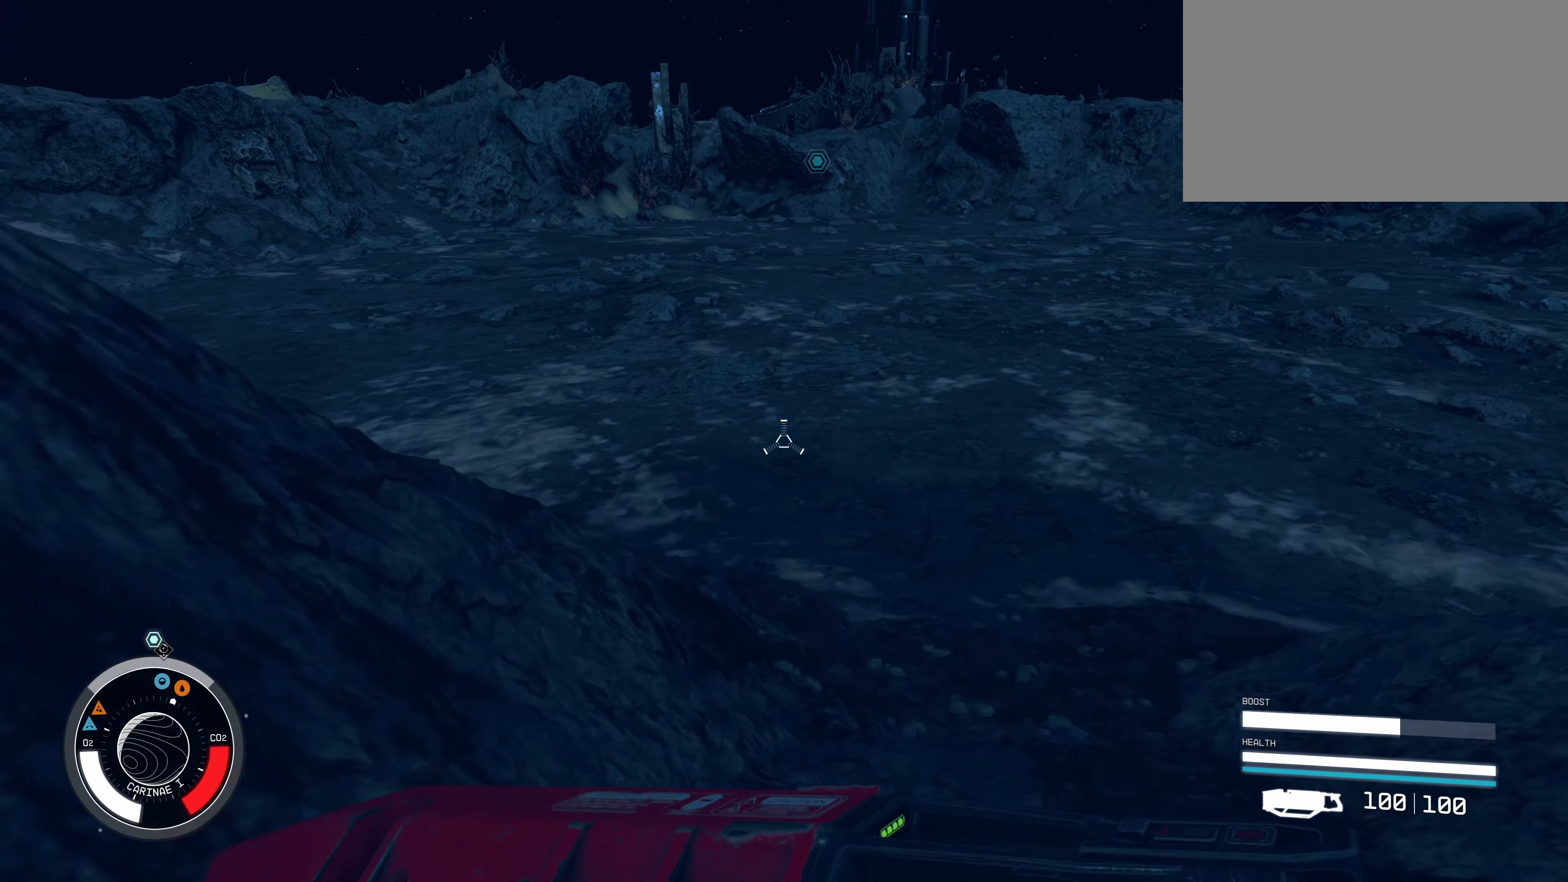
{"keys": ["w"], "mouse": [], "events": []}
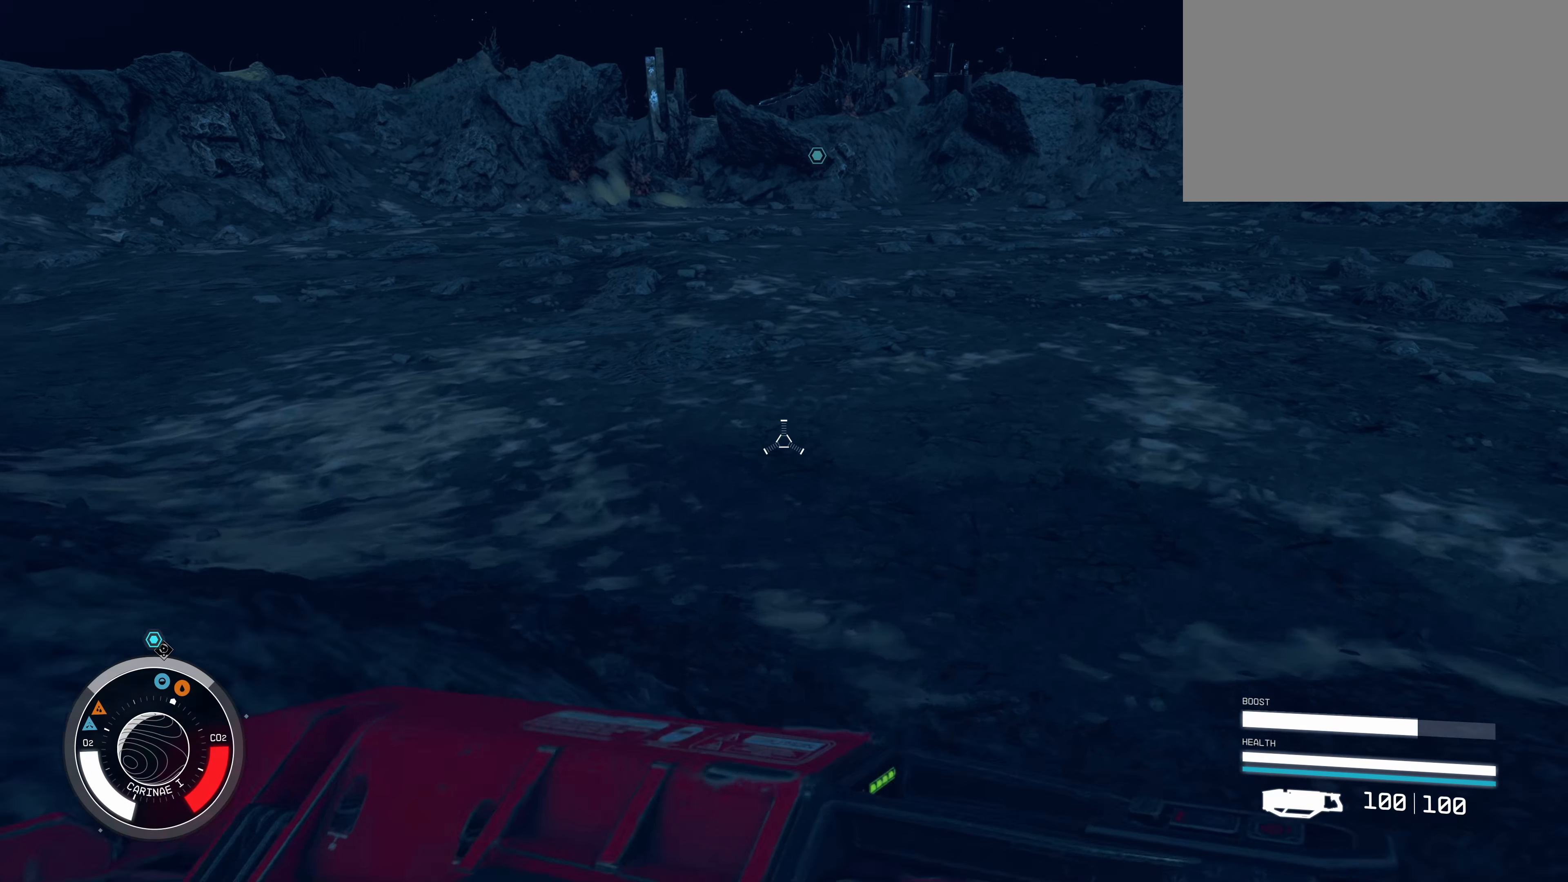
{"keys": ["w"], "mouse": [], "events": []}
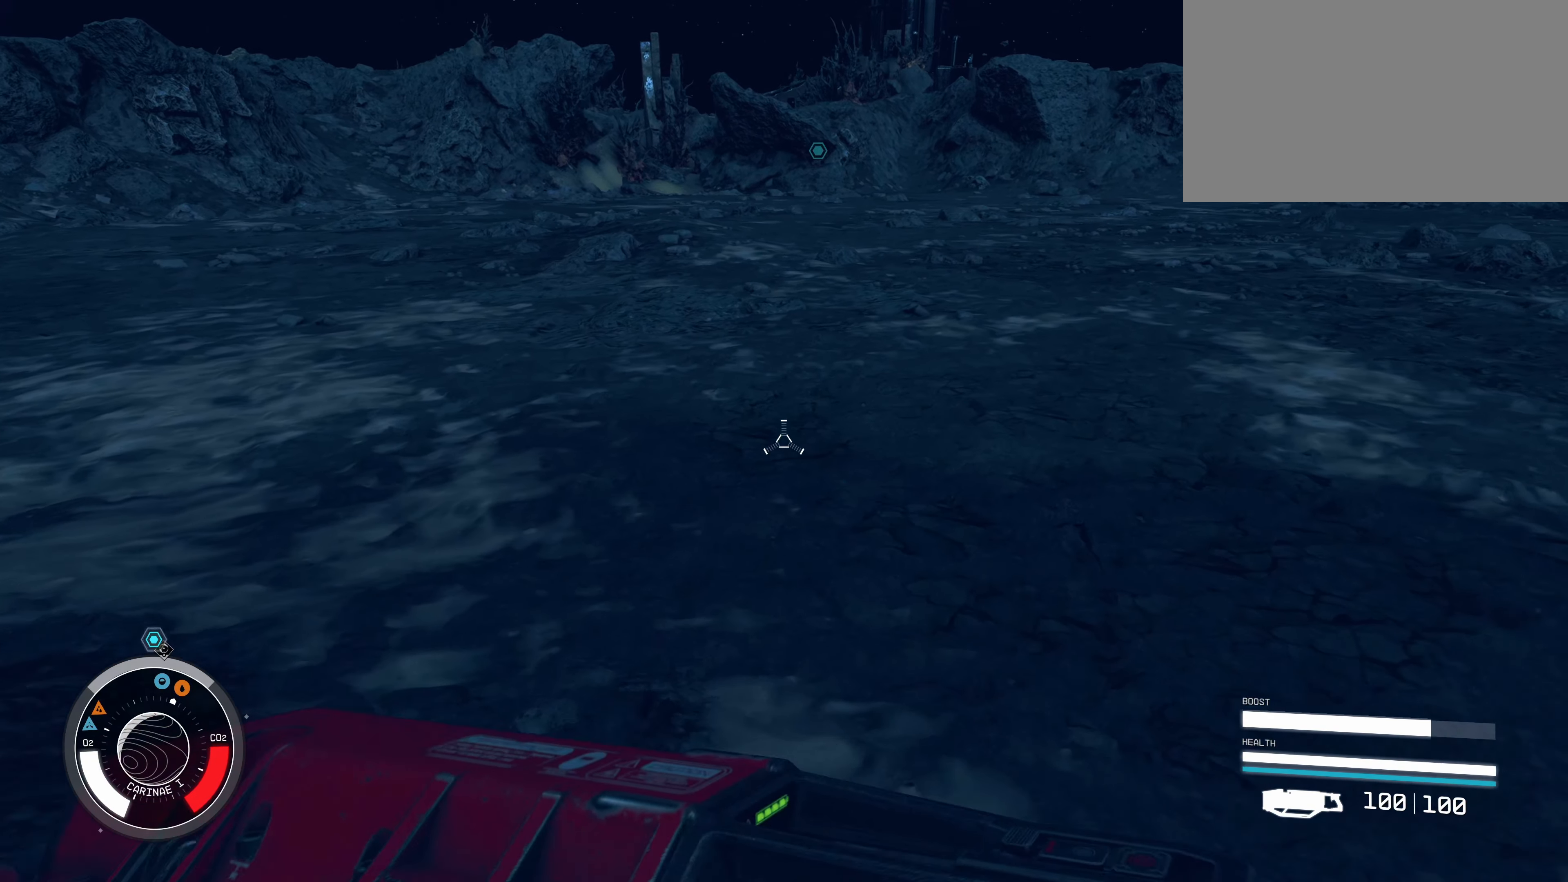
{"keys": ["w"], "mouse": [], "events": []}
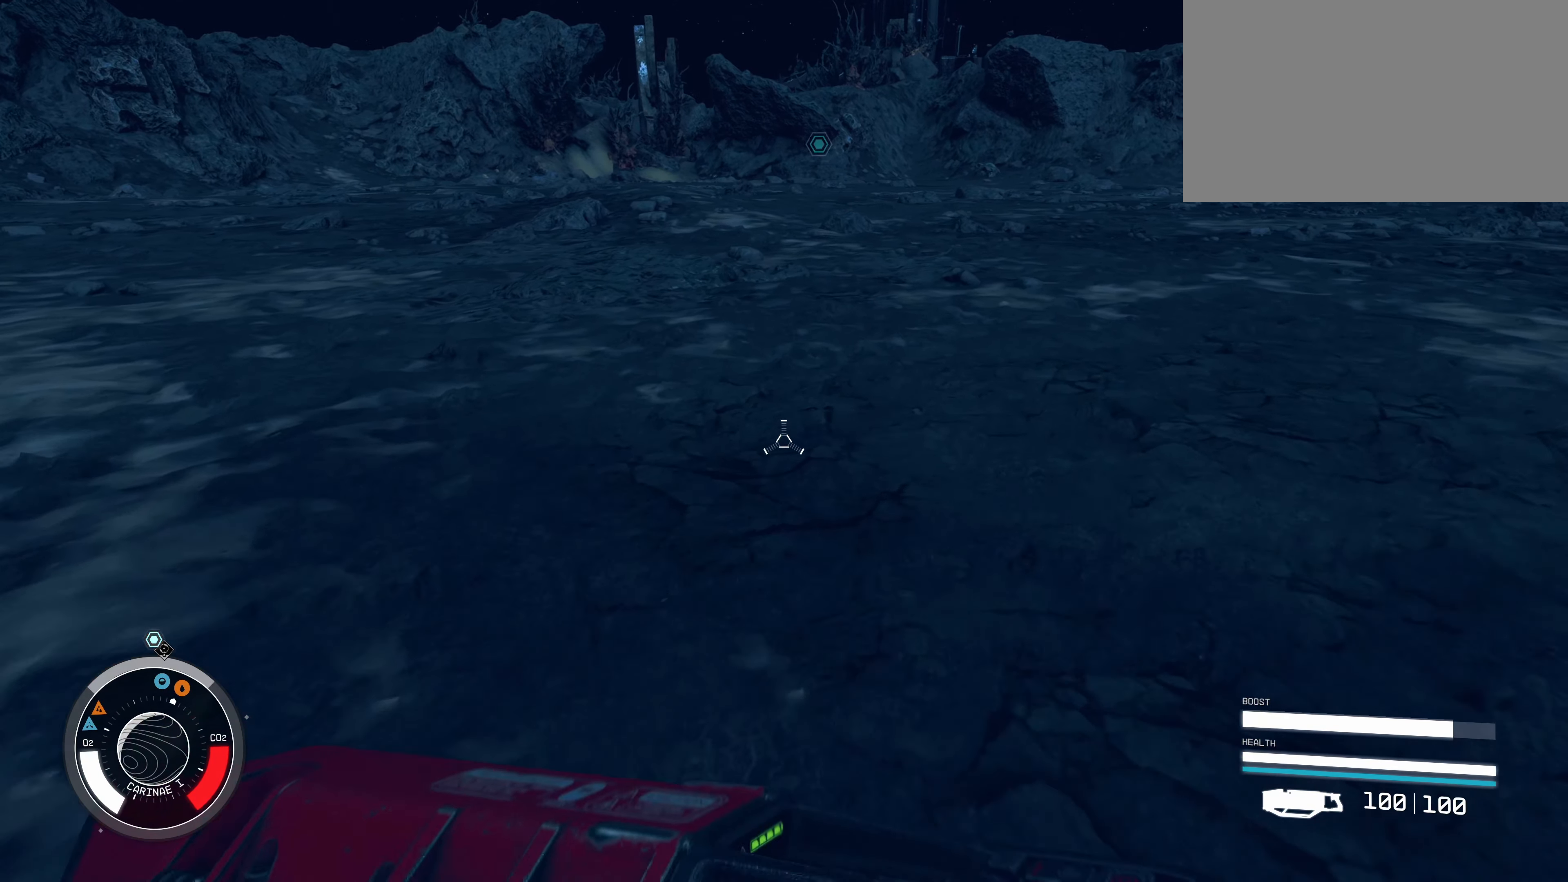
{"keys": ["w"], "mouse": [], "events": []}
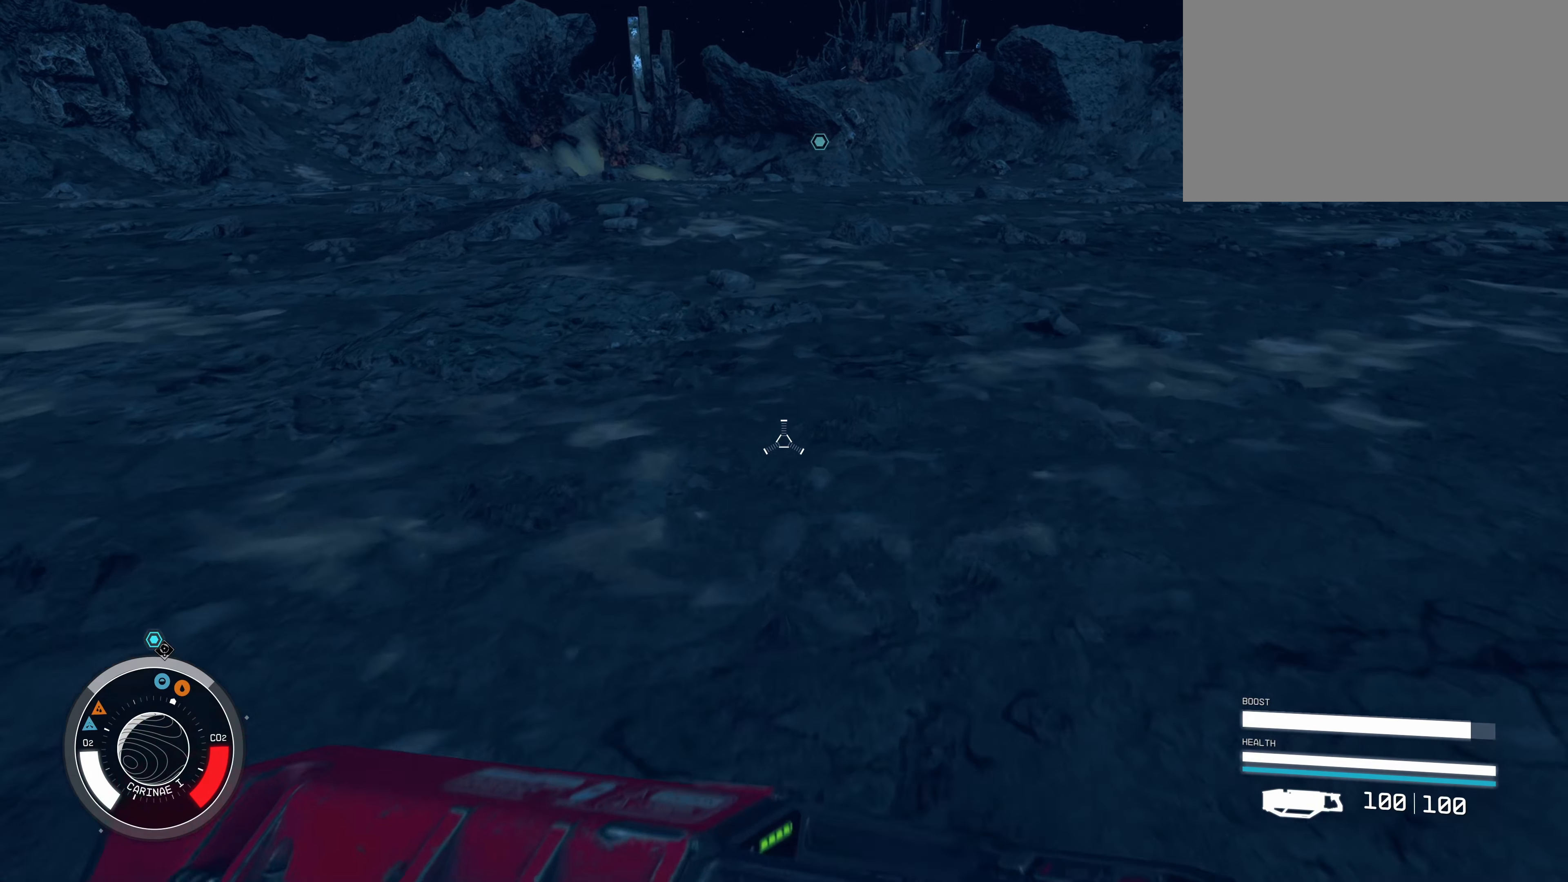
{"keys": ["w"], "mouse": [], "events": []}
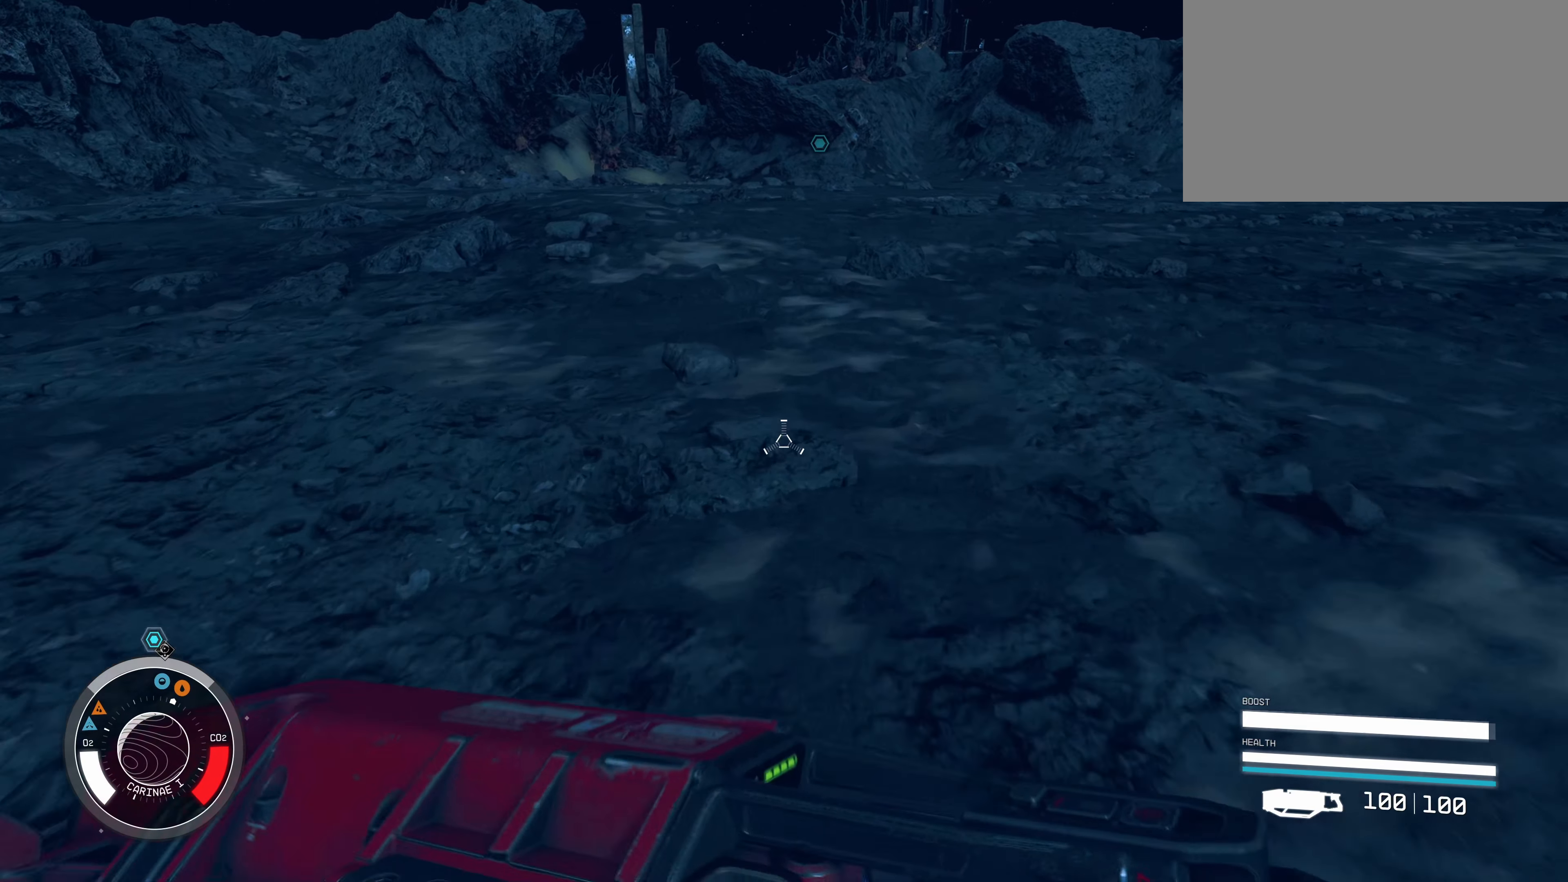
{"keys": ["w"], "mouse": [], "events": []}
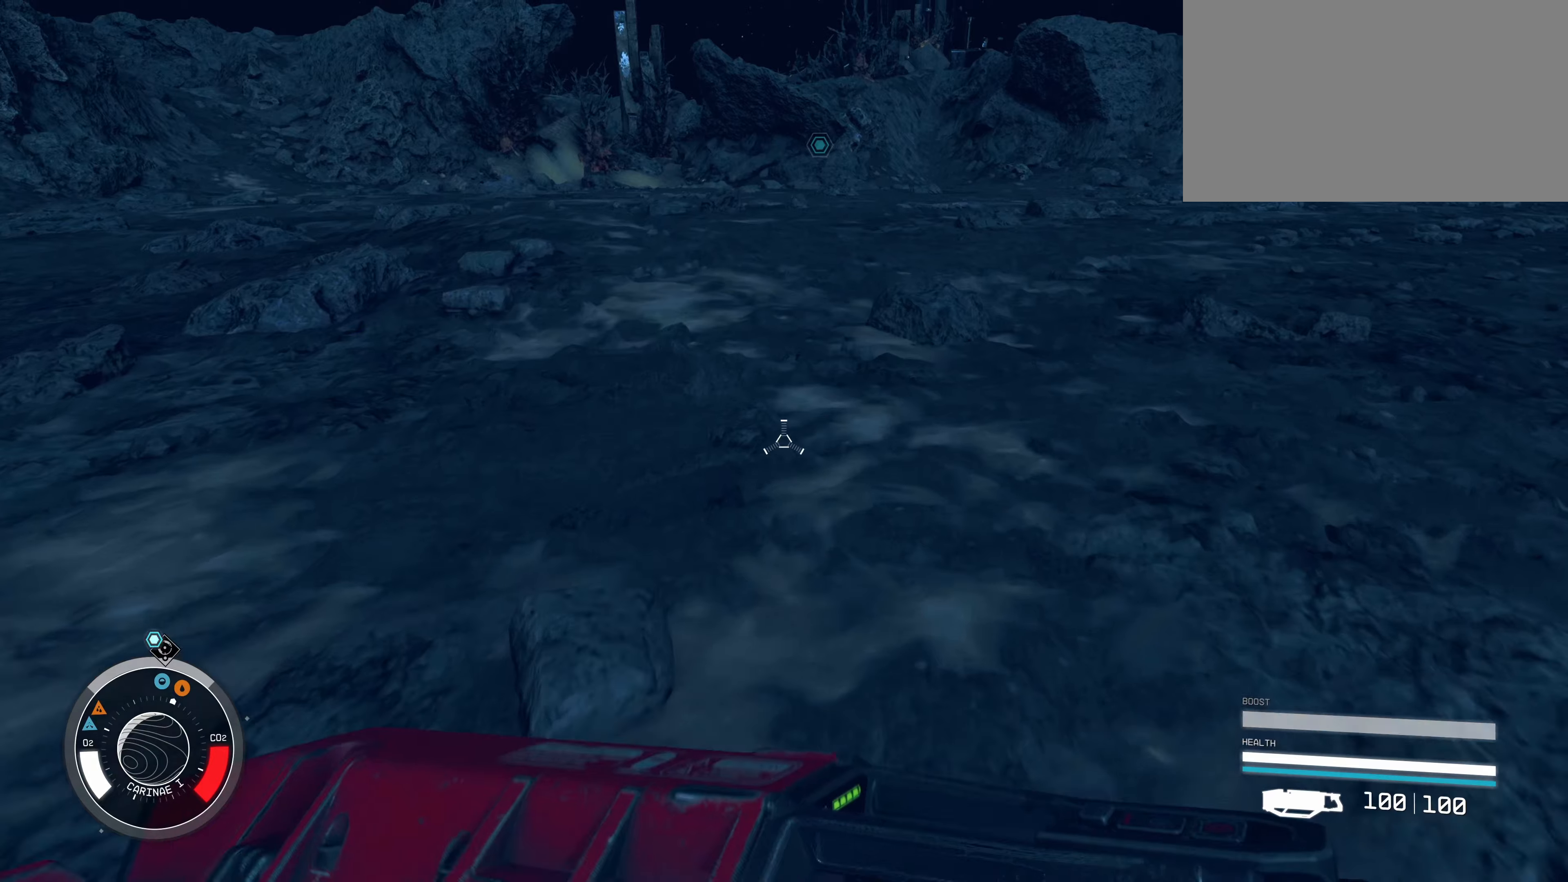
{"keys": ["w"], "mouse": [], "events": []}